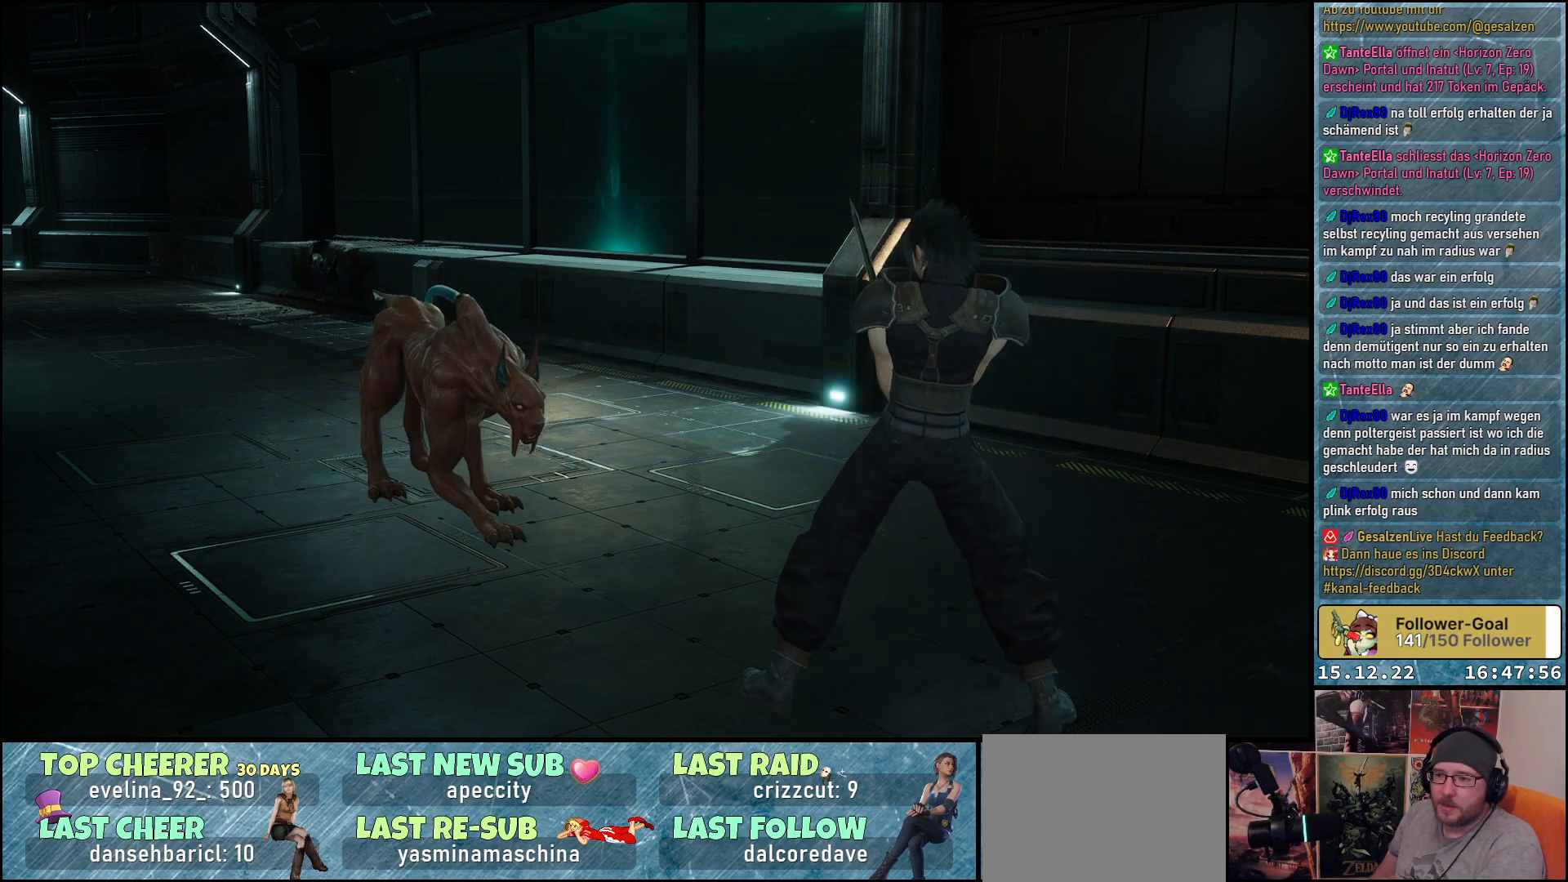
Gameplay with a controller (Xbox layout); each line is a JSON object with the inputs held at the frame after it. "events" lists button and stick changes between this image and that frame as [ms after this image, input, new state], when the widget could be followed in between.
{"buttons": ["X"], "left_stick": "up-left", "right_stick": "center", "events": [[433, "left_stick", "up-left"], [467, "X", "down"]]}
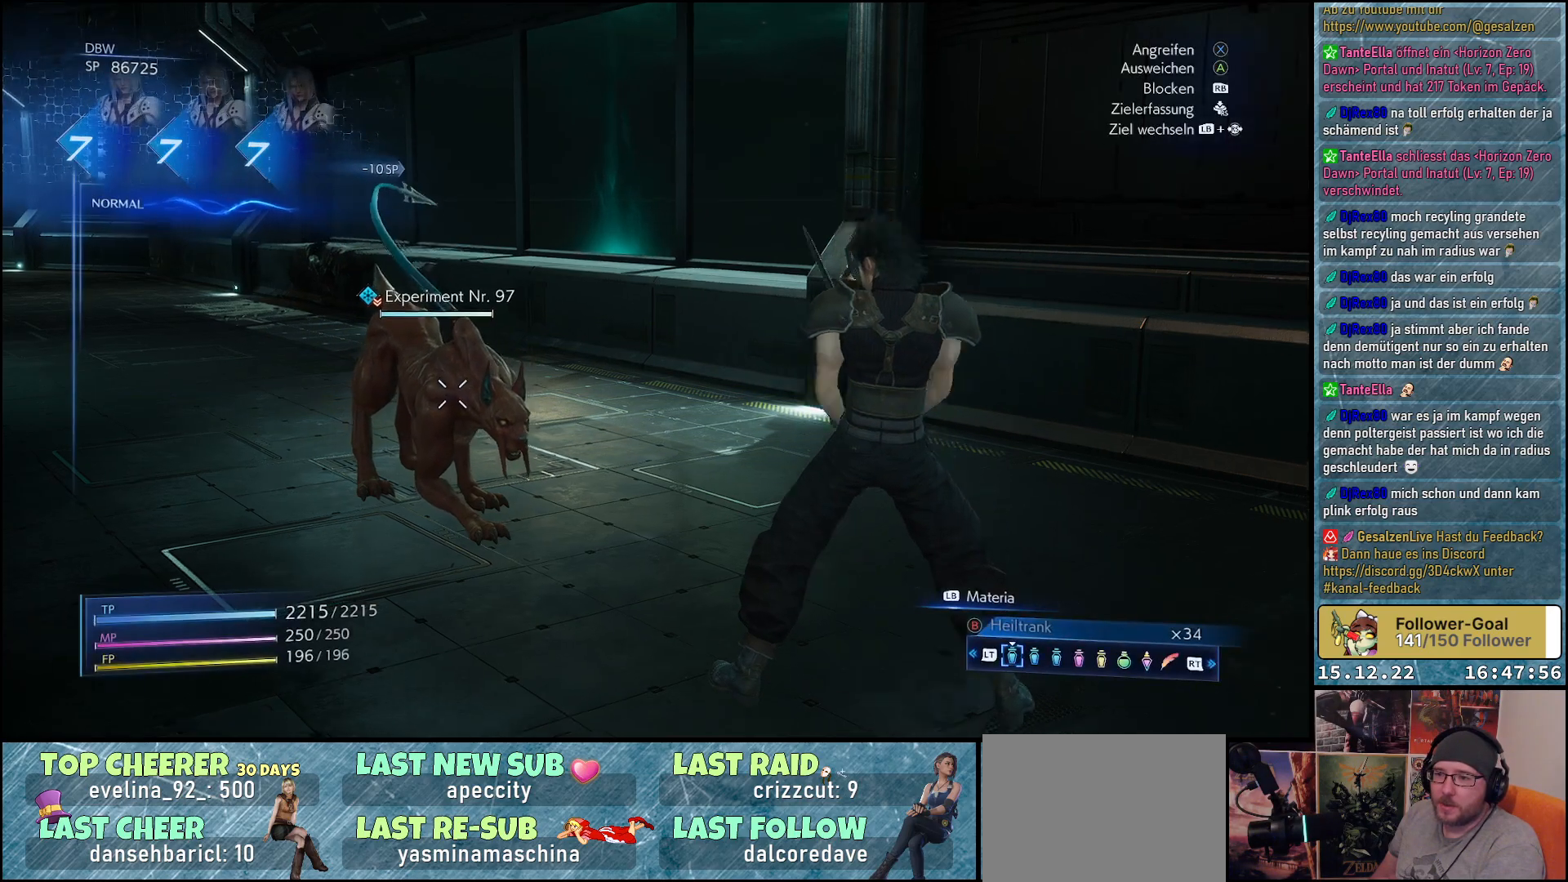
{"buttons": ["X"], "left_stick": "up-left", "right_stick": "center", "events": [[50, "X", "up"], [150, "X", "down"], [233, "X", "up"], [317, "X", "down"], [383, "X", "up"], [467, "X", "down"]]}
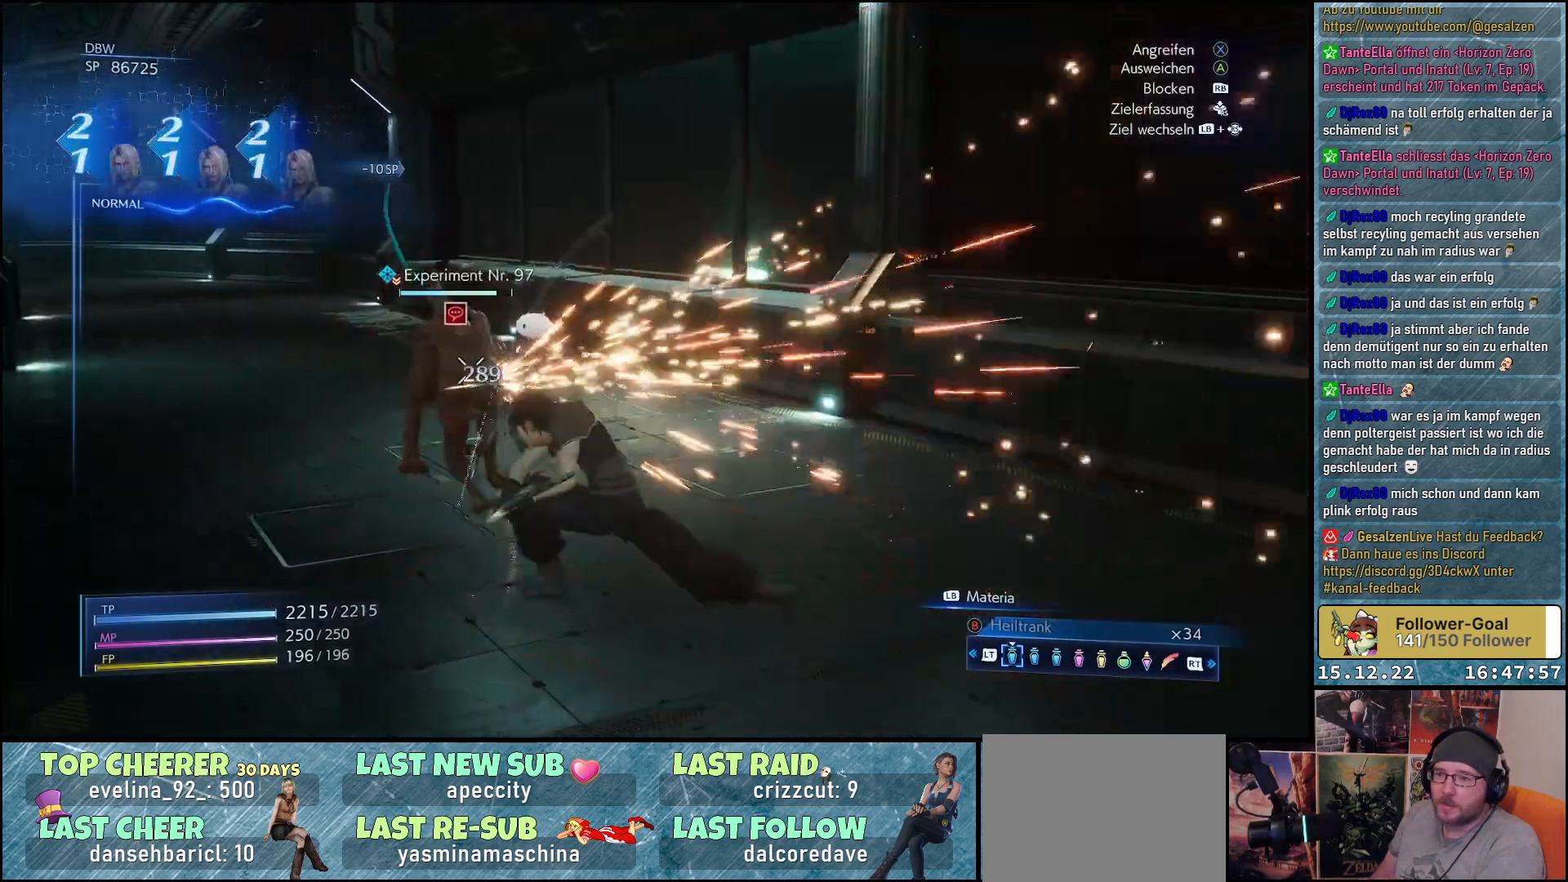
{"buttons": ["L1"], "left_stick": "up-left", "right_stick": "center", "events": [[33, "X", "up"], [117, "X", "down"], [167, "X", "up"], [483, "L1", "down"]]}
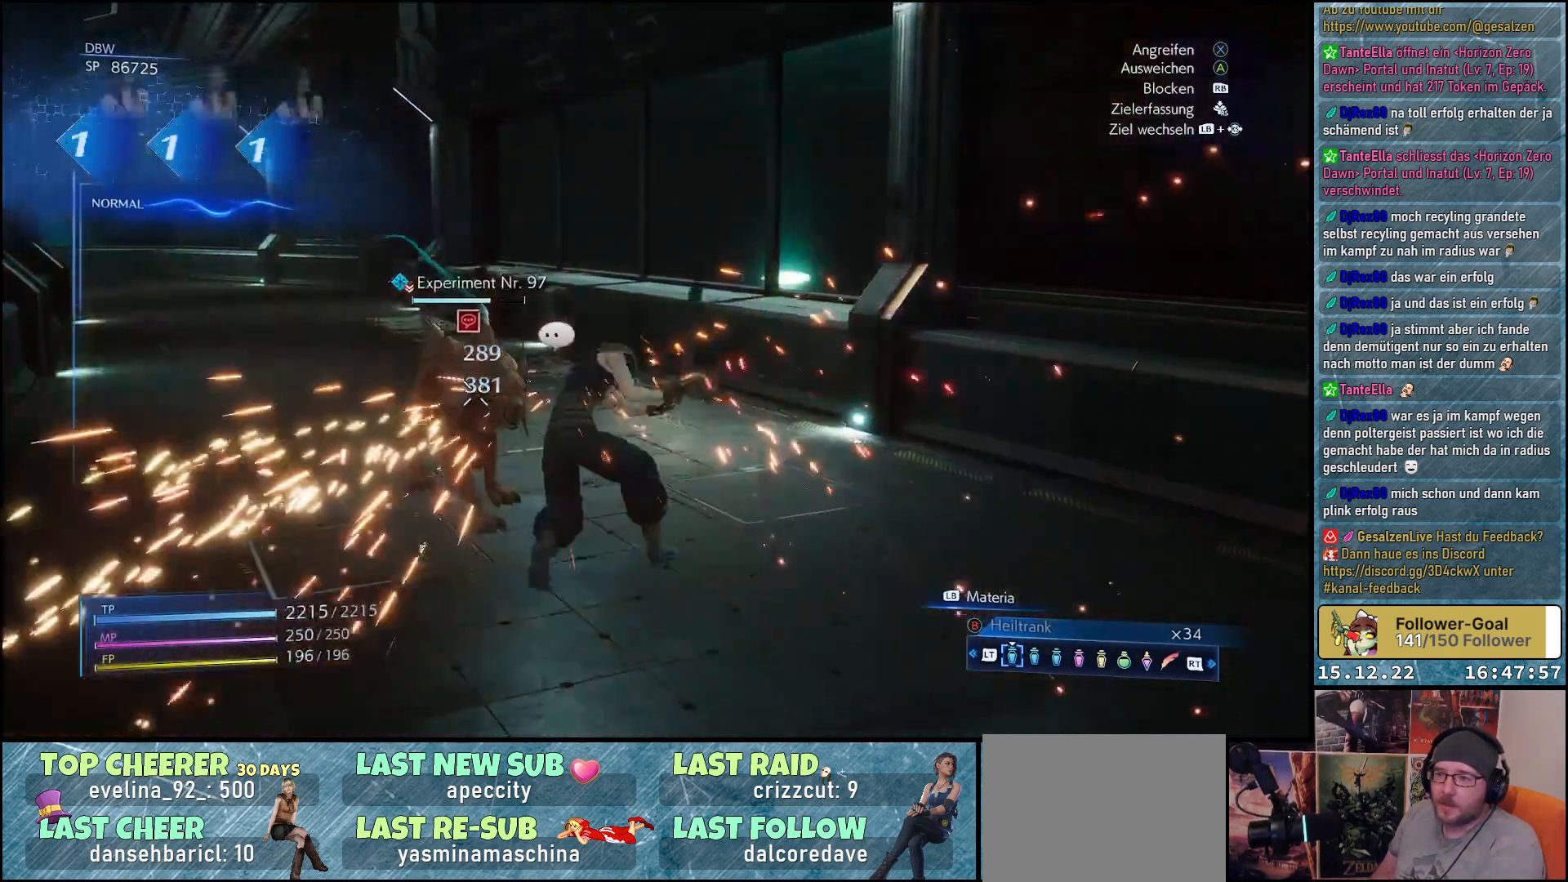
{"buttons": ["L1"], "left_stick": "up-left", "right_stick": "center", "events": []}
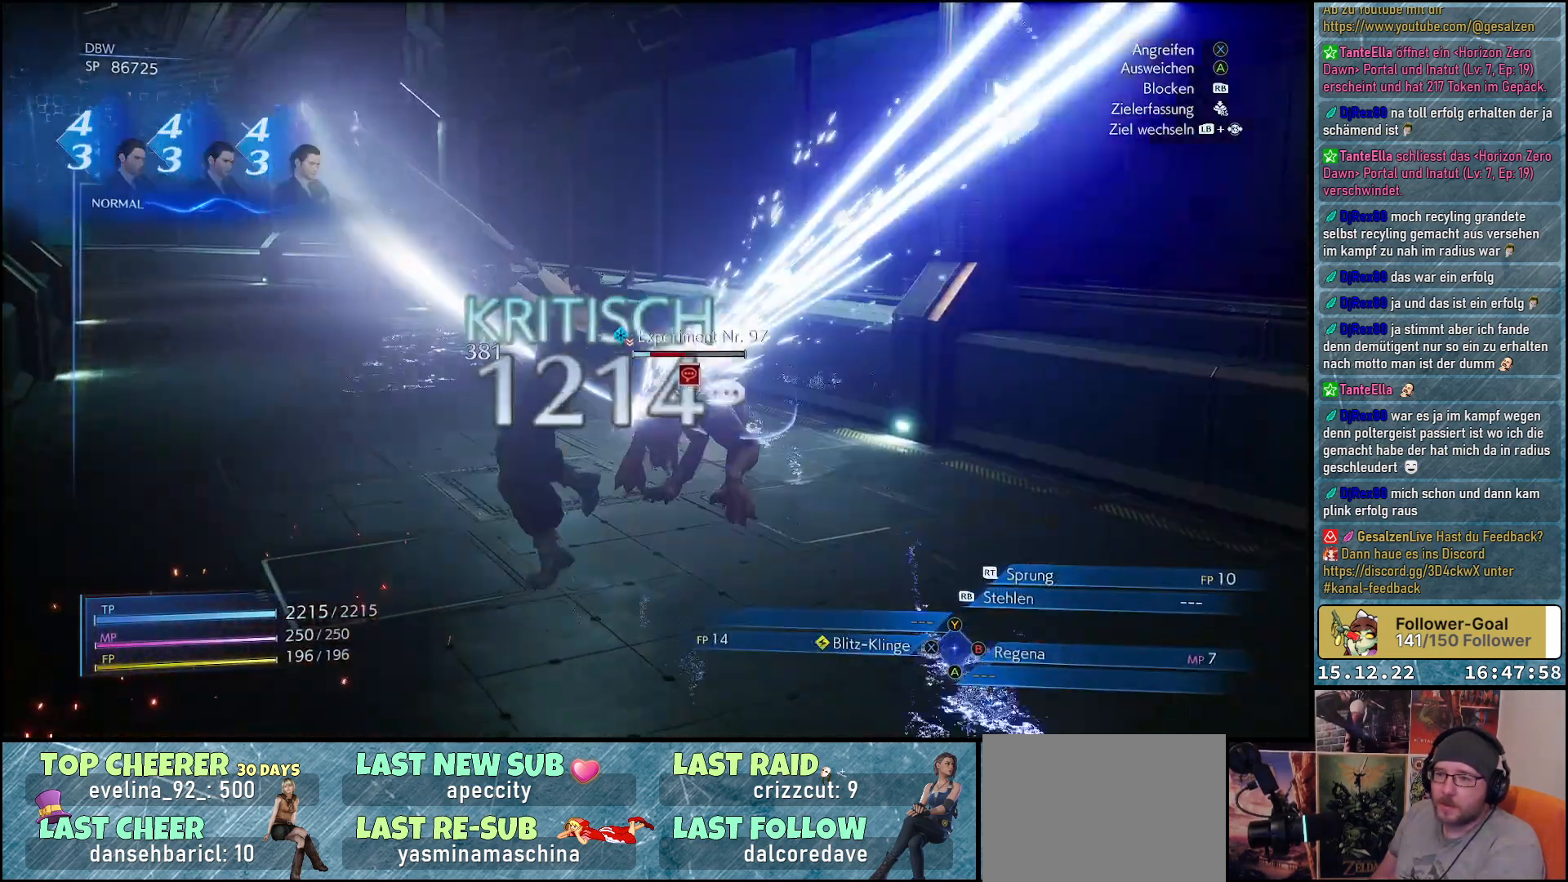
{"buttons": ["L1"], "left_stick": "up-right", "right_stick": "center", "events": [[117, "left_stick", "up-right"], [150, "R1", "down"], [317, "R1", "up"]]}
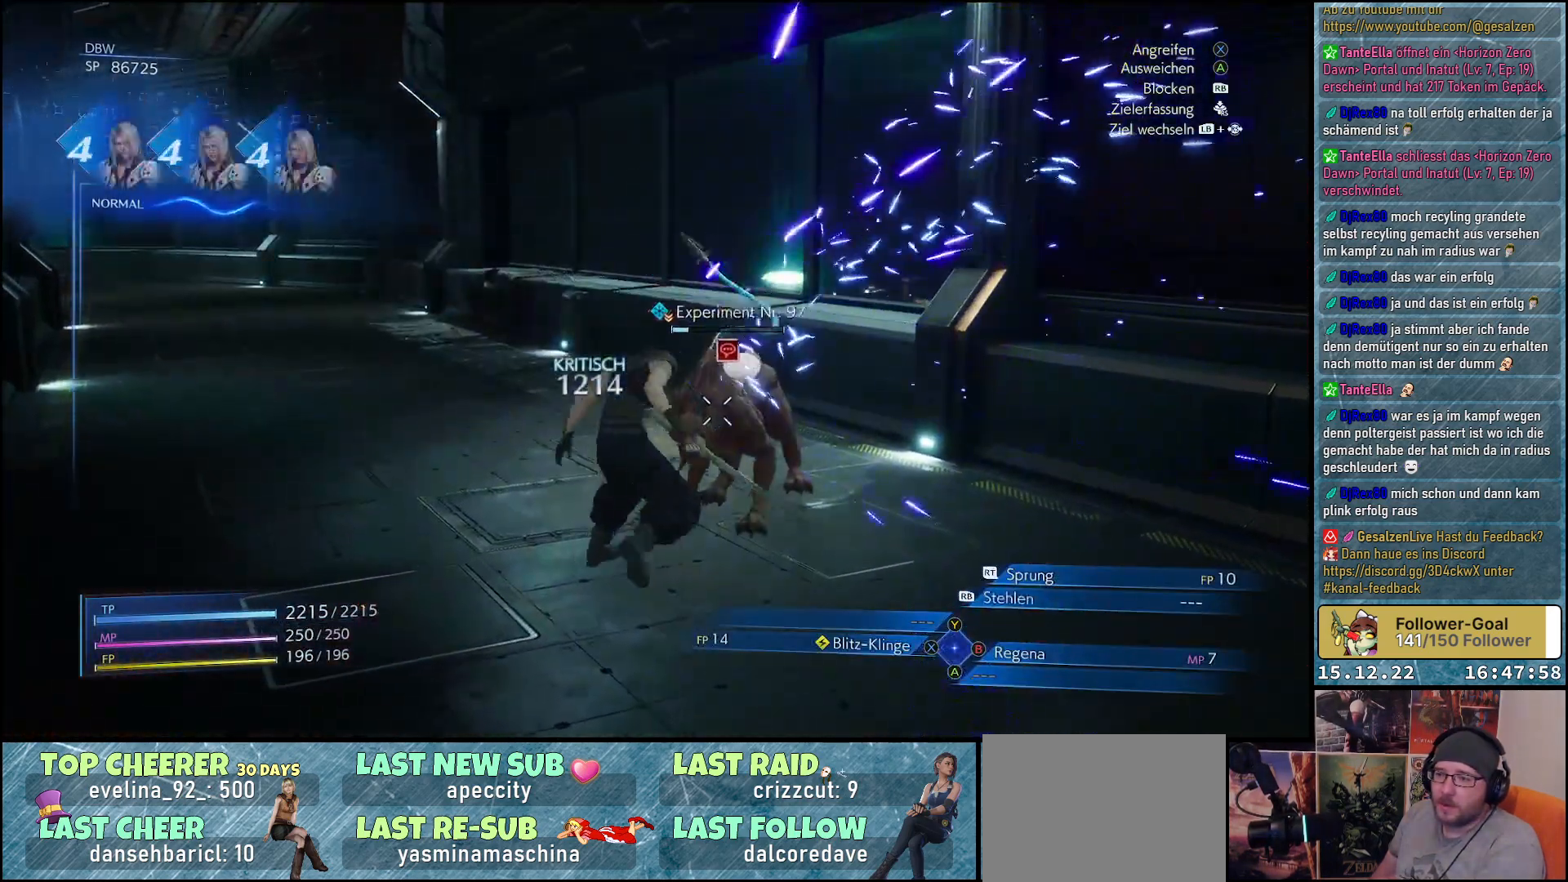
{"buttons": ["L1"], "left_stick": "up", "right_stick": "center", "events": [[467, "left_stick", "up"]]}
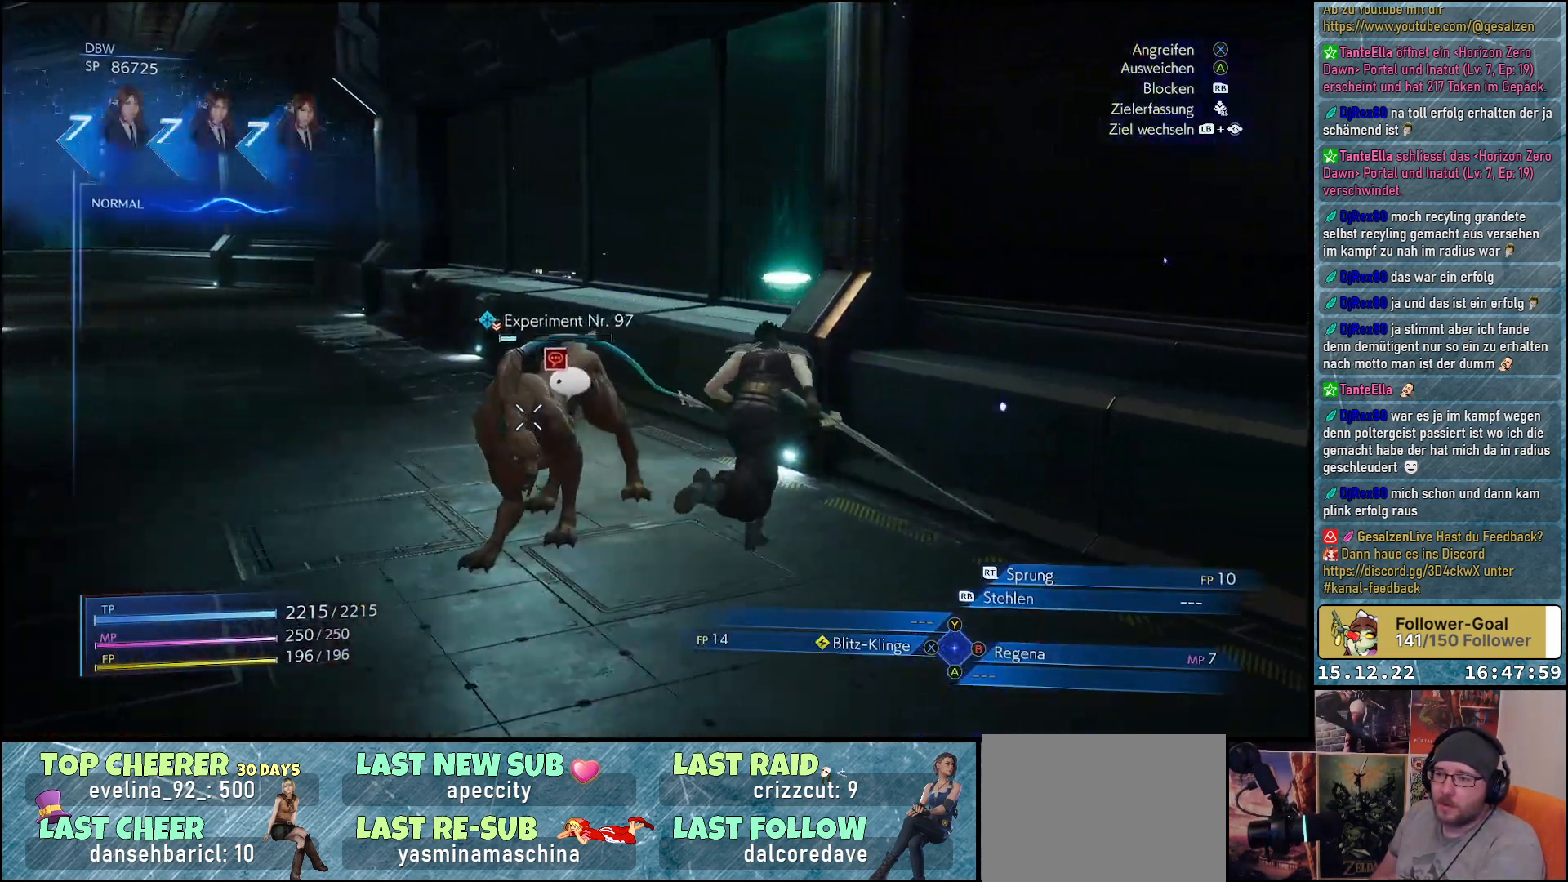
{"buttons": ["L1"], "left_stick": "down-left", "right_stick": "center", "events": [[33, "left_stick", "up-left"], [200, "left_stick", "left"], [233, "R1", "down"], [317, "left_stick", "down-left"], [417, "R1", "up"]]}
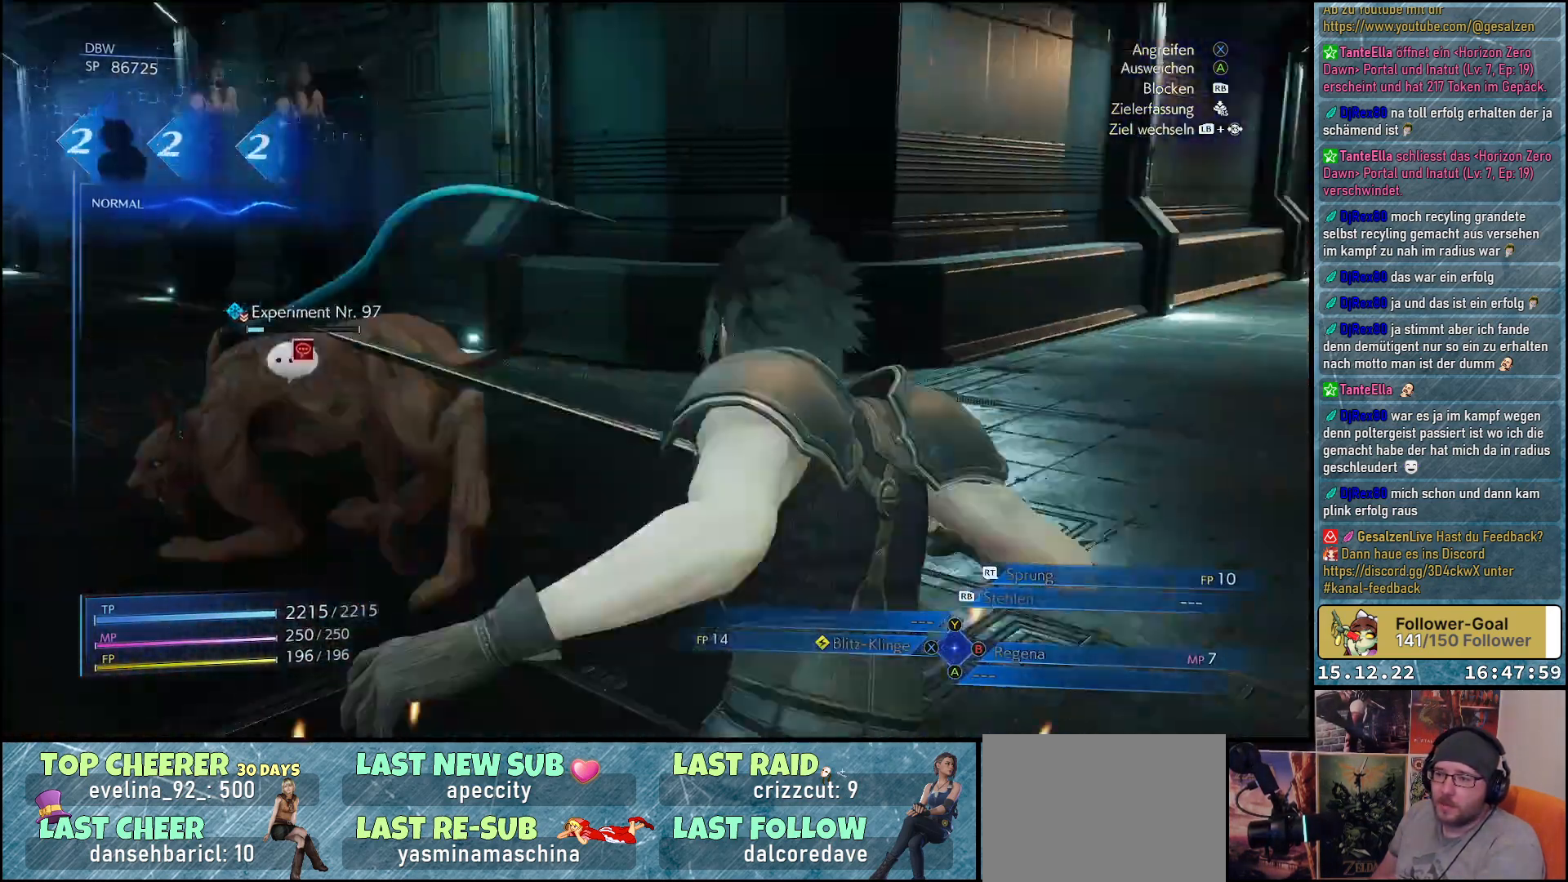
{"buttons": ["L1"], "left_stick": "up-left", "right_stick": "center", "events": [[250, "left_stick", "up-left"]]}
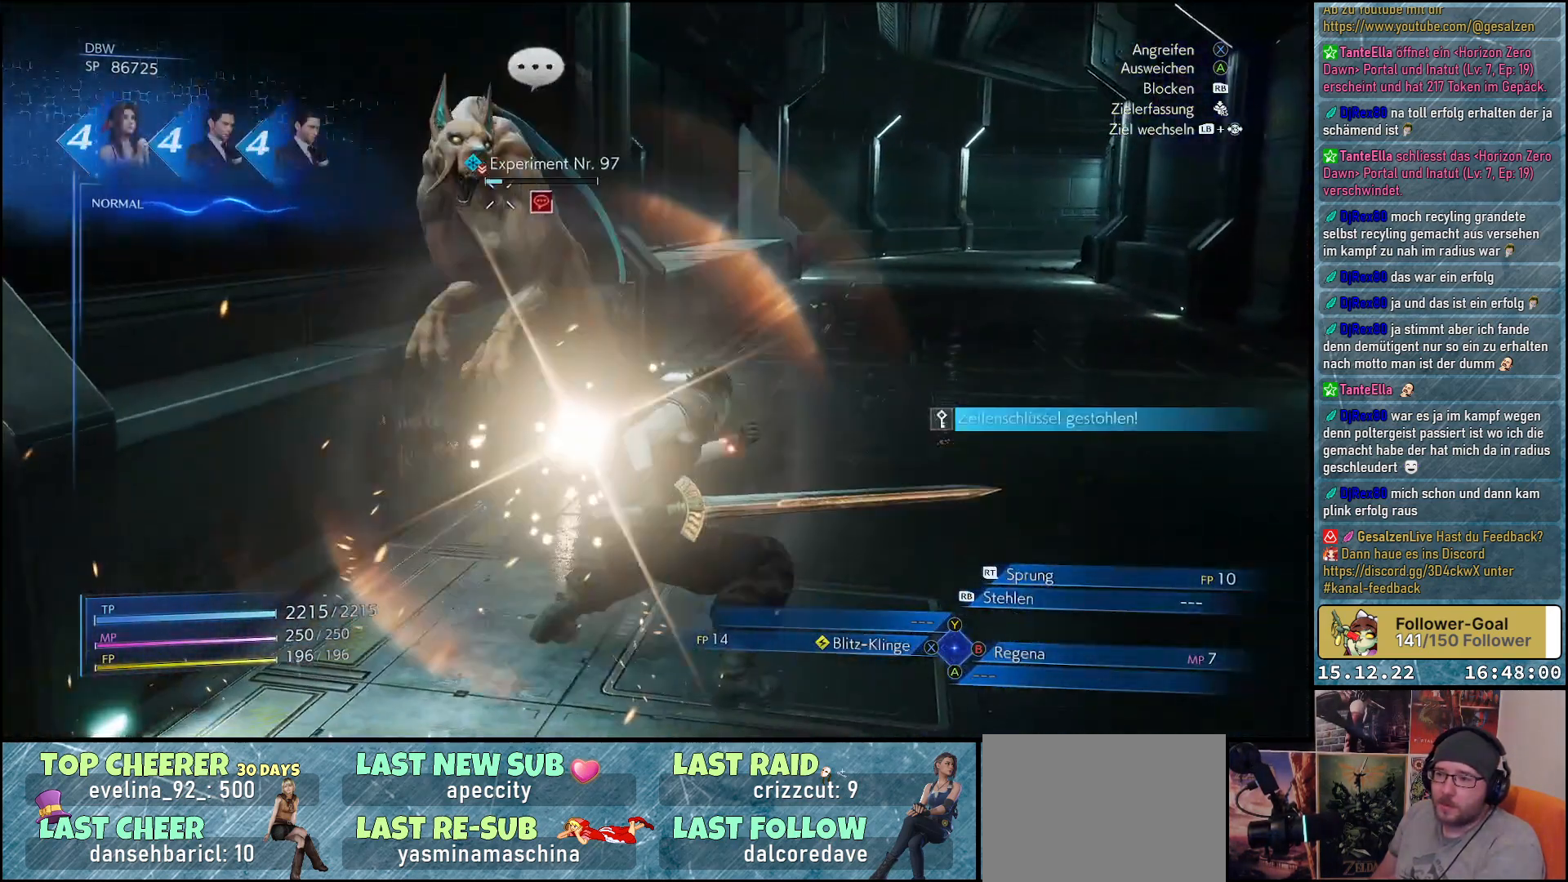
{"buttons": ["X"], "left_stick": "up", "right_stick": "center", "events": [[17, "left_stick", "up"], [283, "L1", "up"], [433, "X", "down"]]}
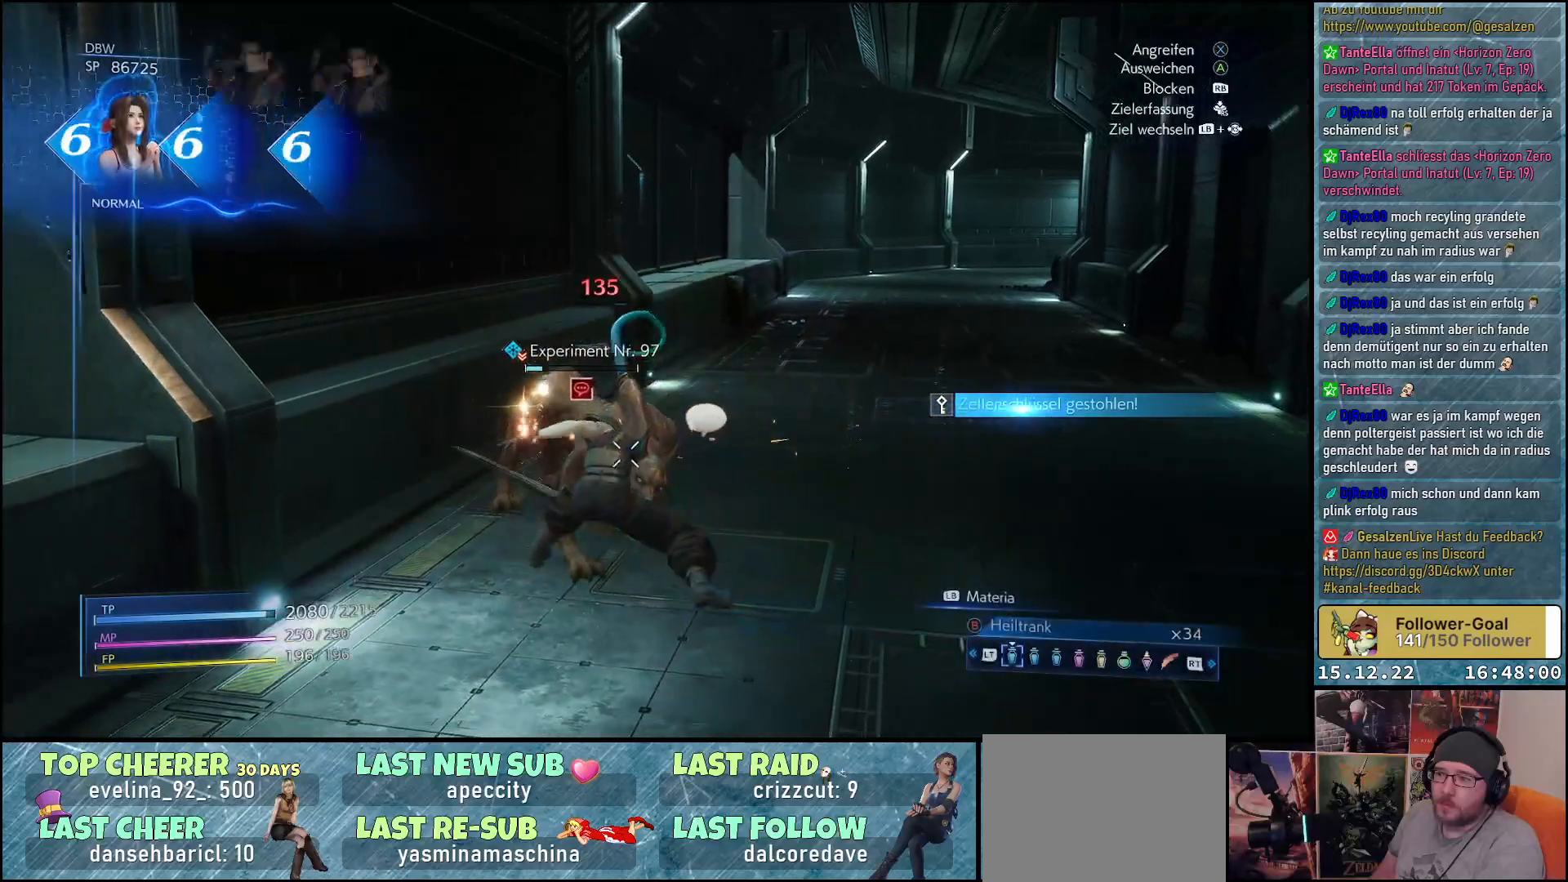
{"buttons": [], "left_stick": "center", "right_stick": "center", "events": [[33, "X", "up"], [100, "X", "down"], [200, "X", "up"], [250, "X", "down"], [250, "left_stick", "center"], [333, "X", "up"], [417, "X", "down"], [483, "X", "up"]]}
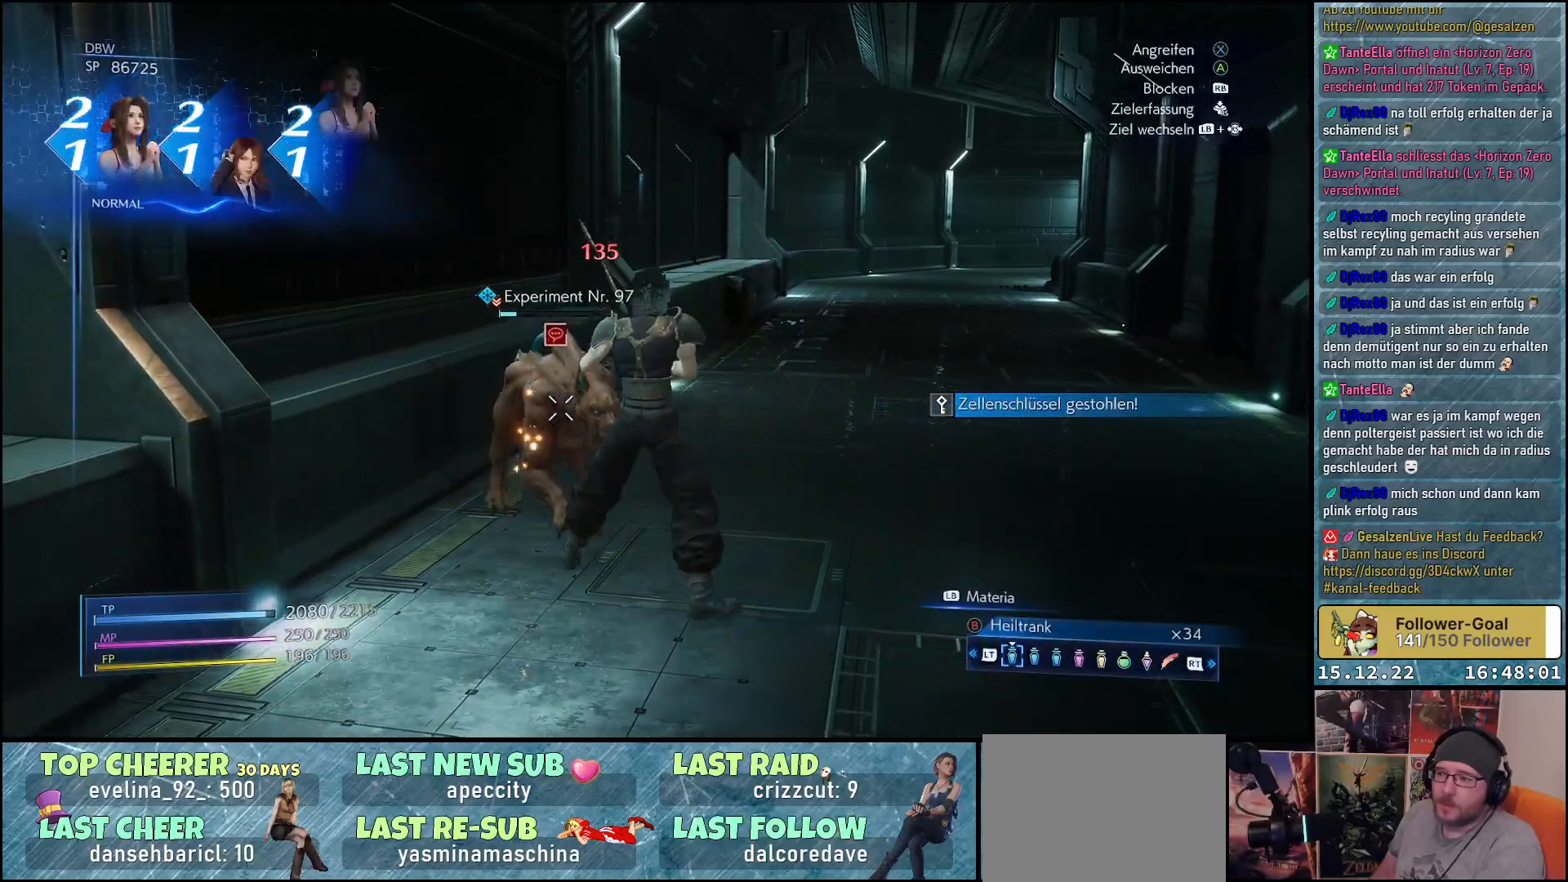
{"buttons": [], "left_stick": "center", "right_stick": "center", "events": [[67, "X", "down"], [133, "X", "up"], [200, "X", "down"], [283, "X", "up"]]}
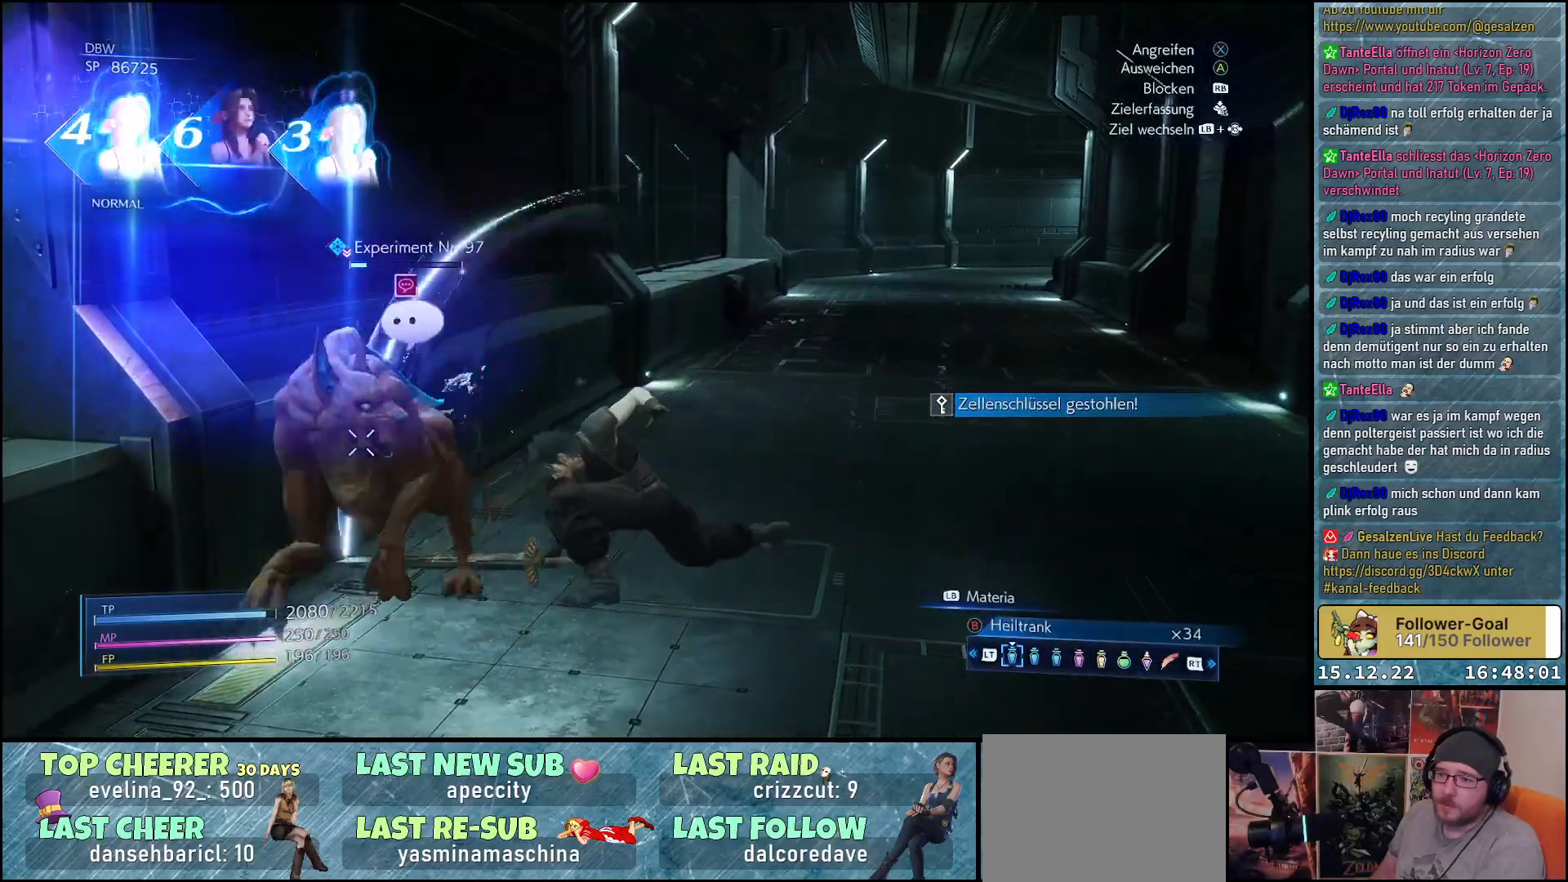
{"buttons": [], "left_stick": "center", "right_stick": "left", "events": [[17, "left_stick", "down-left"], [233, "right_stick", "left"], [250, "left_stick", "center"]]}
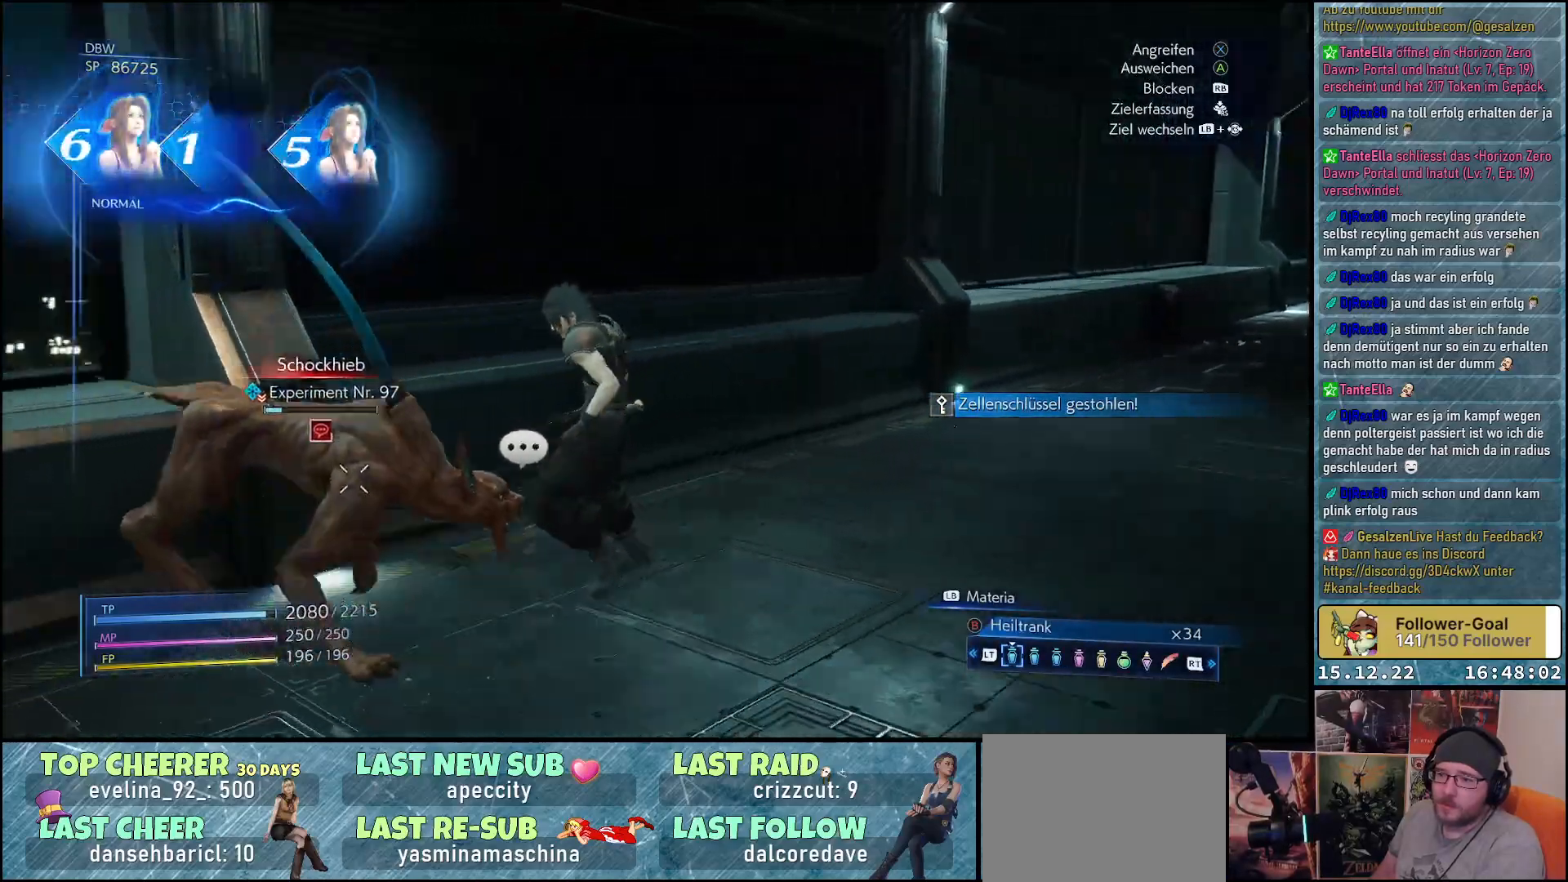
{"buttons": ["X"], "left_stick": "up-left", "right_stick": "center", "events": [[300, "left_stick", "up-left"], [383, "right_stick", "center"], [433, "X", "down"]]}
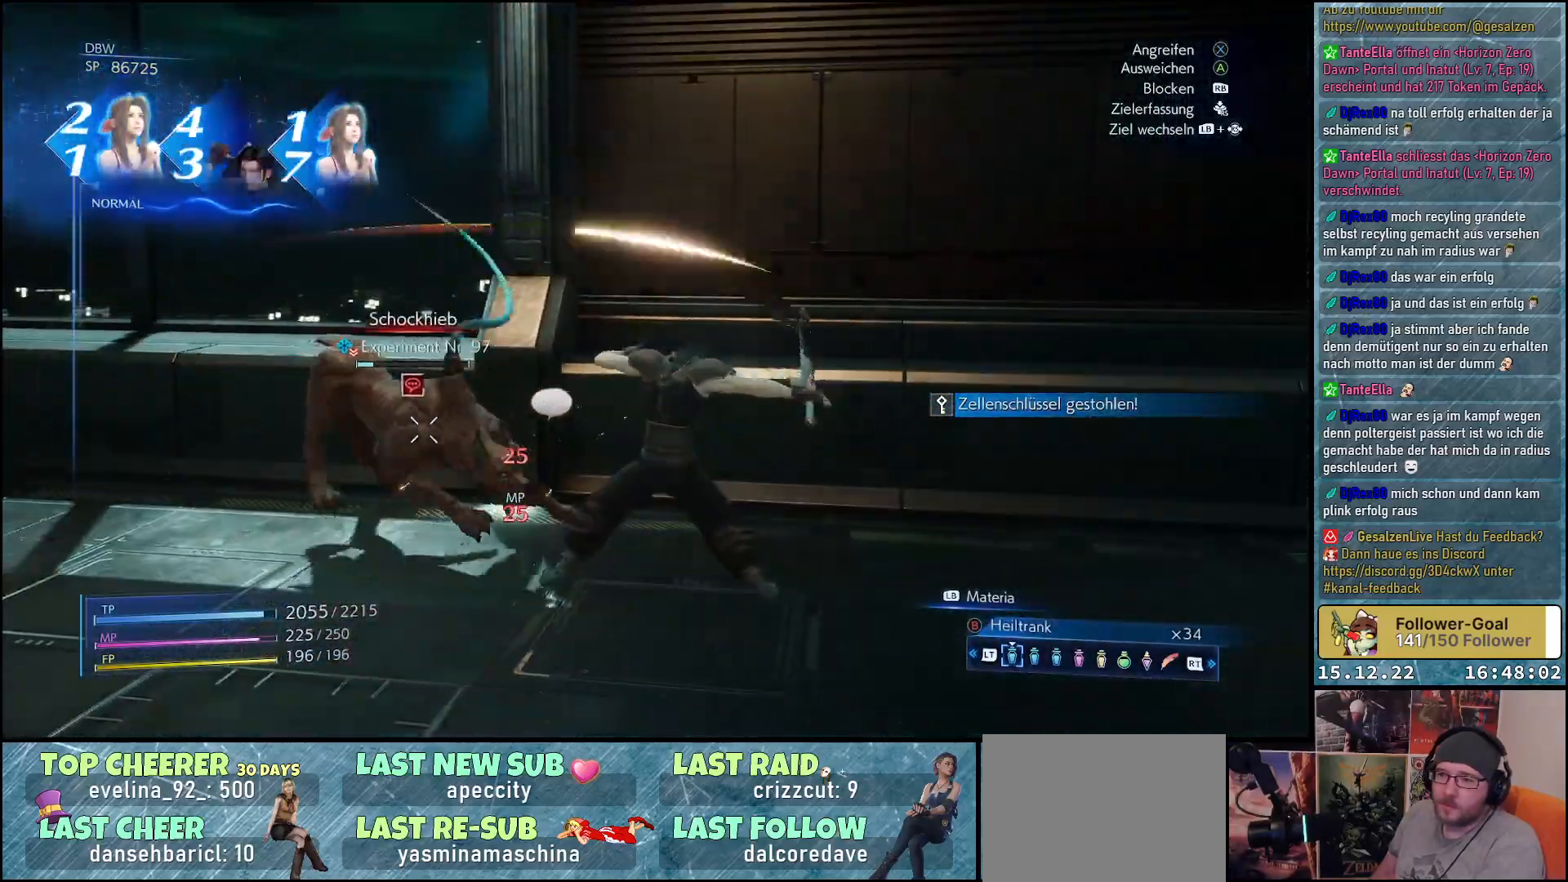
{"buttons": [], "left_stick": "up-left", "right_stick": "center", "events": [[50, "X", "up"], [133, "X", "down"], [167, "X", "up"], [250, "X", "down"], [300, "X", "up"], [383, "X", "down"], [467, "X", "up"]]}
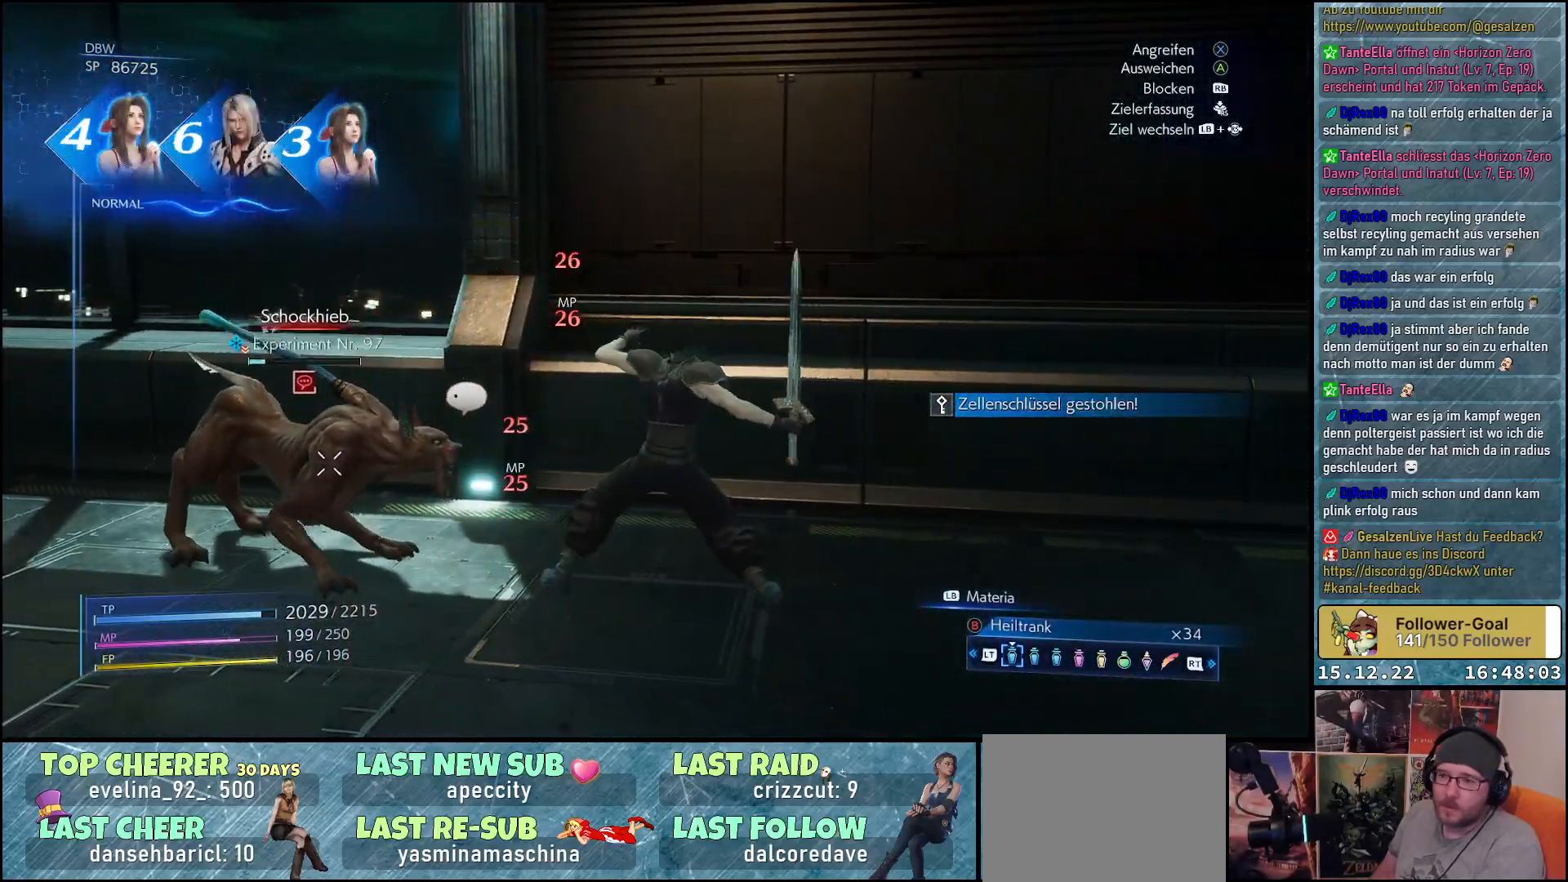
{"buttons": ["X"], "left_stick": "up-left", "right_stick": "center", "events": [[50, "X", "down"], [83, "X", "up"], [183, "X", "down"], [233, "X", "up"], [333, "X", "down"], [367, "X", "up"], [467, "X", "down"]]}
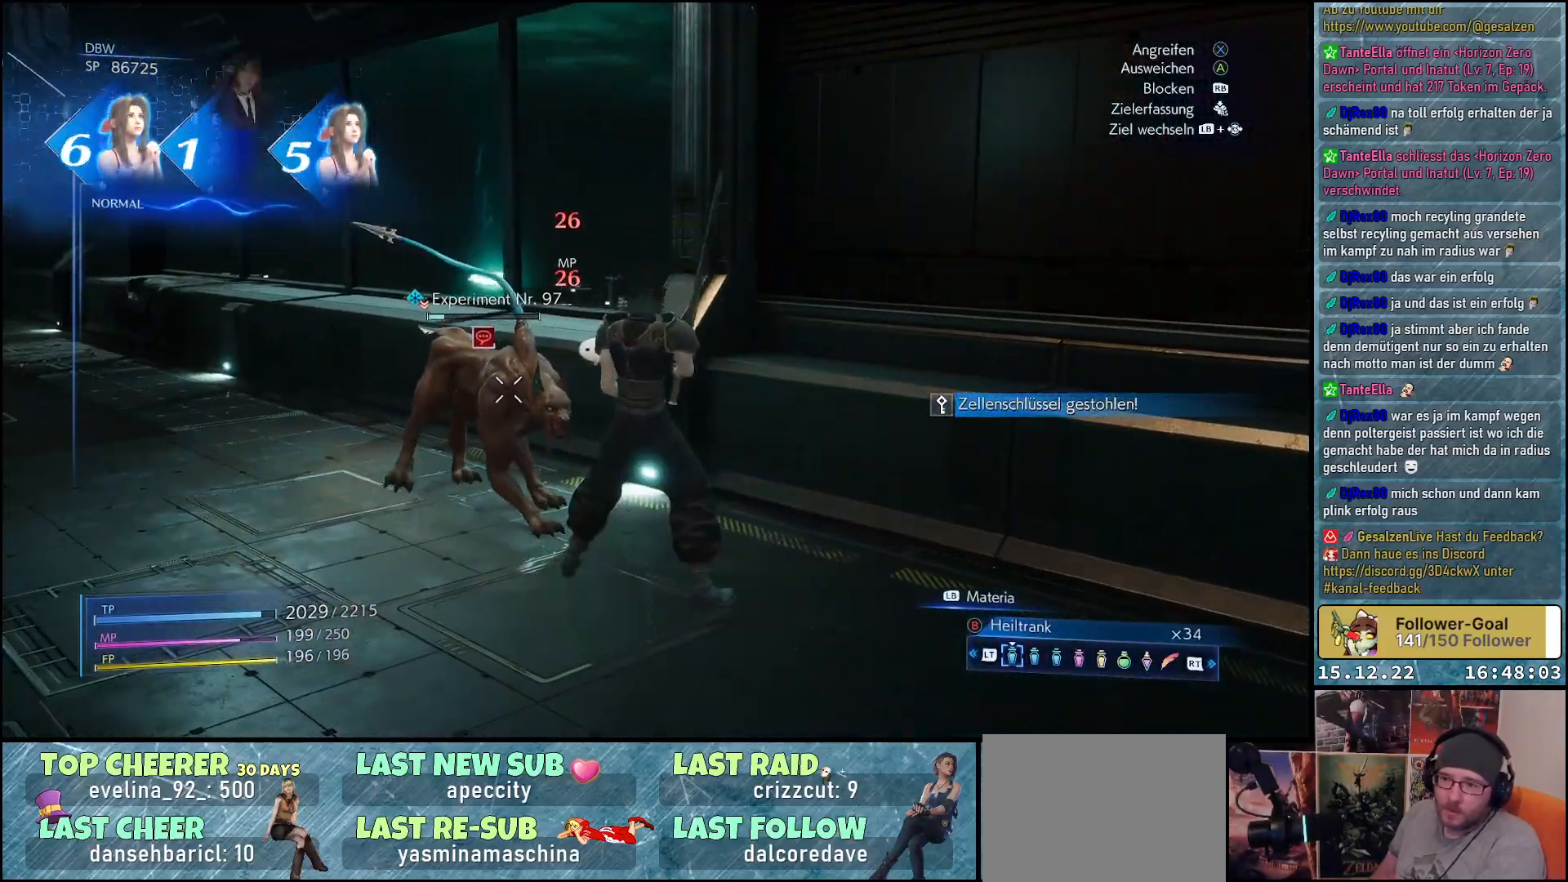
{"buttons": [], "left_stick": "up-left", "right_stick": "center", "events": [[33, "X", "up"], [117, "X", "down"], [150, "X", "up"]]}
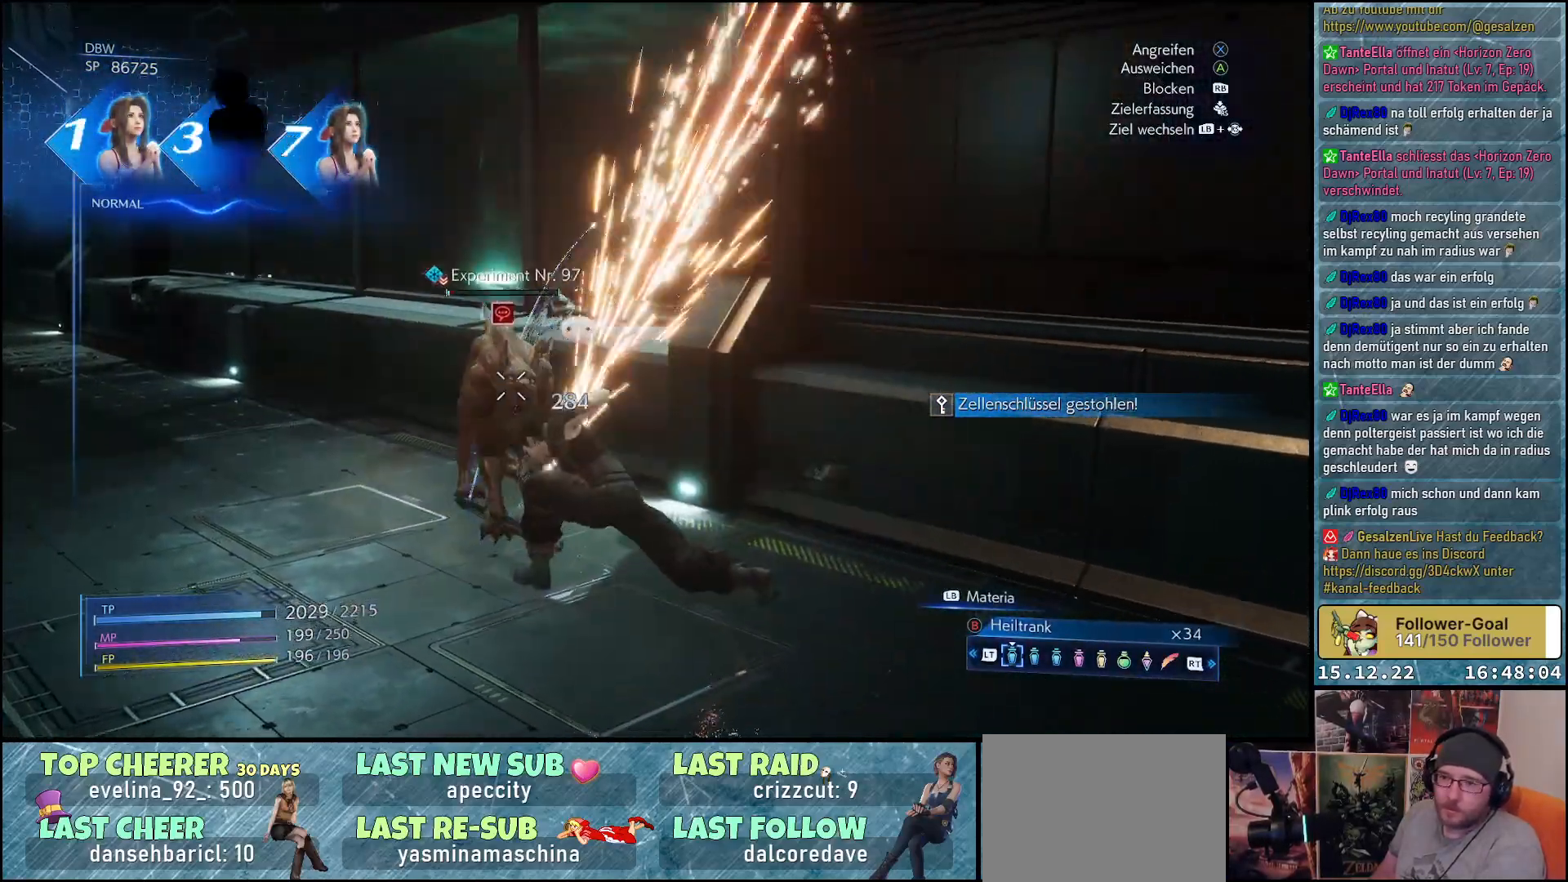
{"buttons": [], "left_stick": "center", "right_stick": "center", "events": [[67, "left_stick", "center"], [383, "right_stick", "left"], [500, "right_stick", "center"]]}
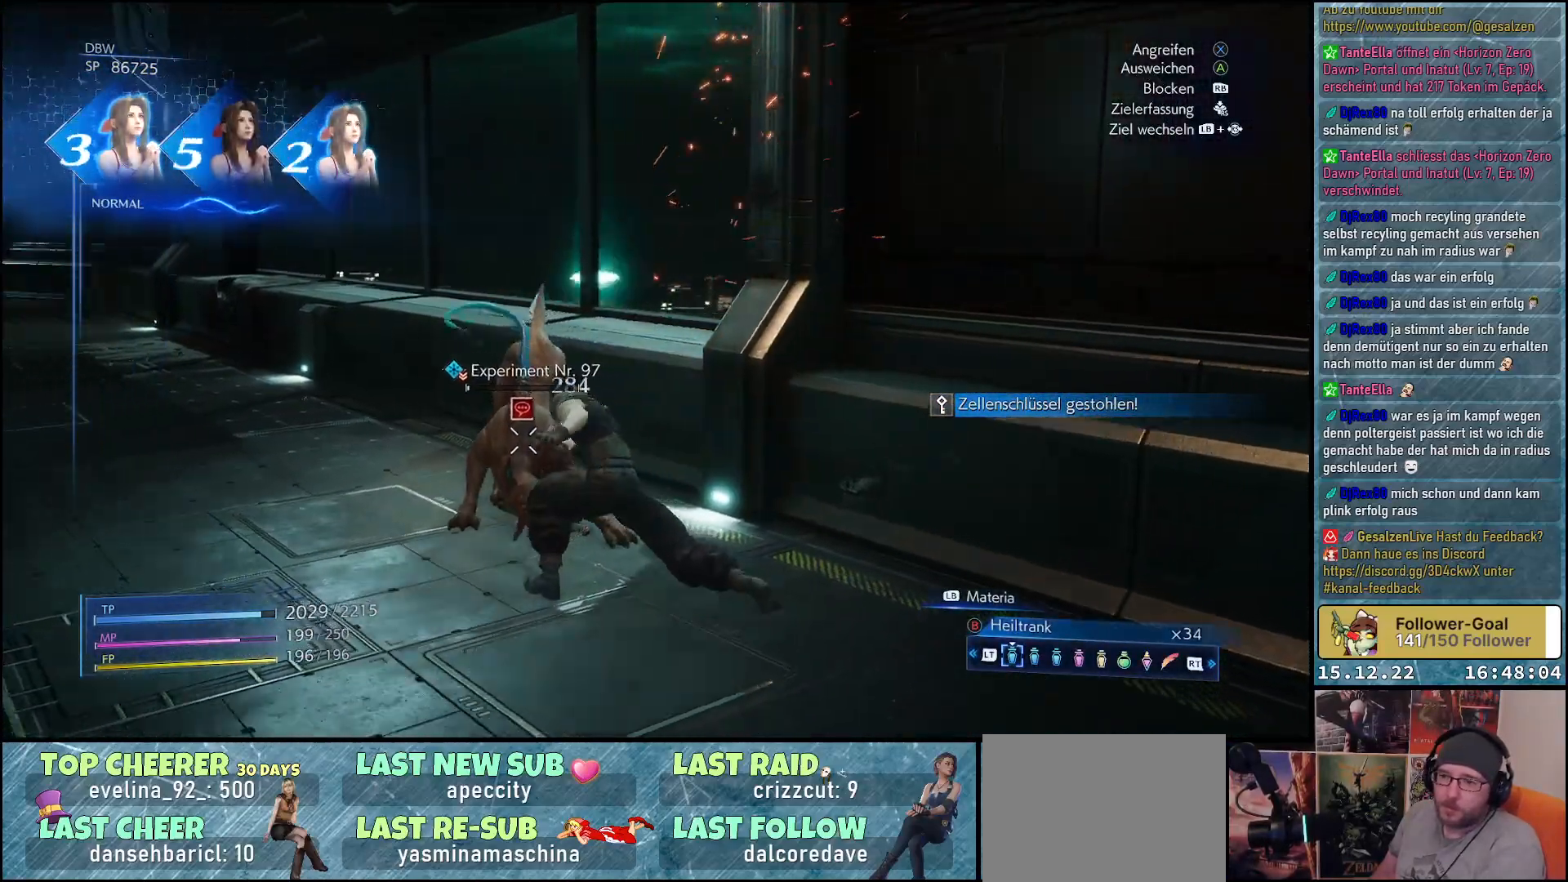
{"buttons": [], "left_stick": "center", "right_stick": "center", "events": [[100, "X", "down"], [200, "X", "up"], [250, "X", "down"], [333, "X", "up"]]}
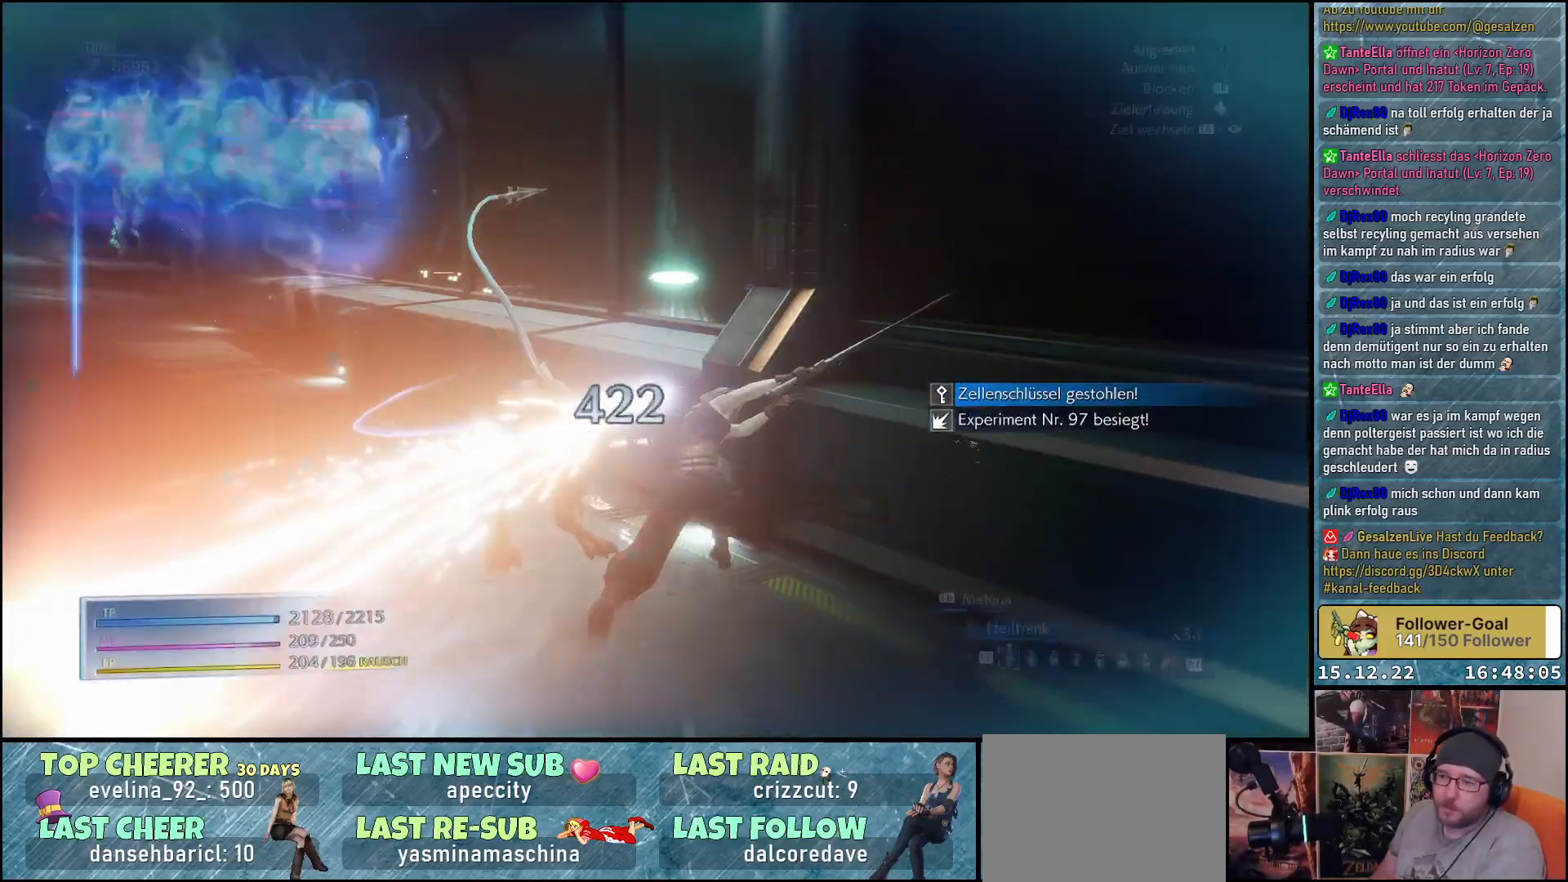
{"buttons": [], "left_stick": "center", "right_stick": "center", "events": []}
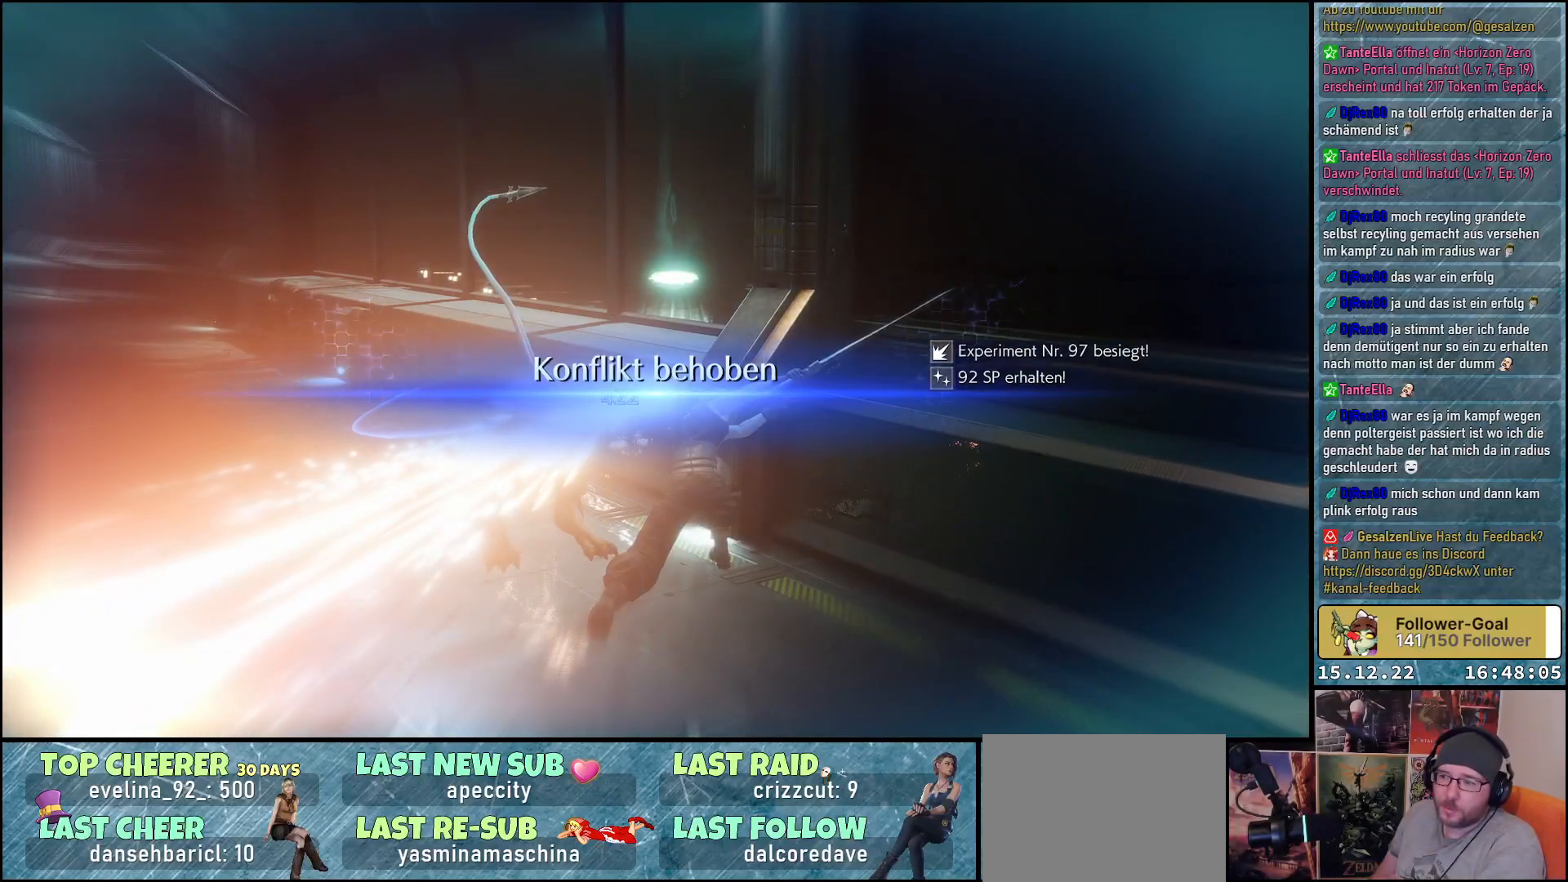
{"buttons": [], "left_stick": "center", "right_stick": "center", "events": []}
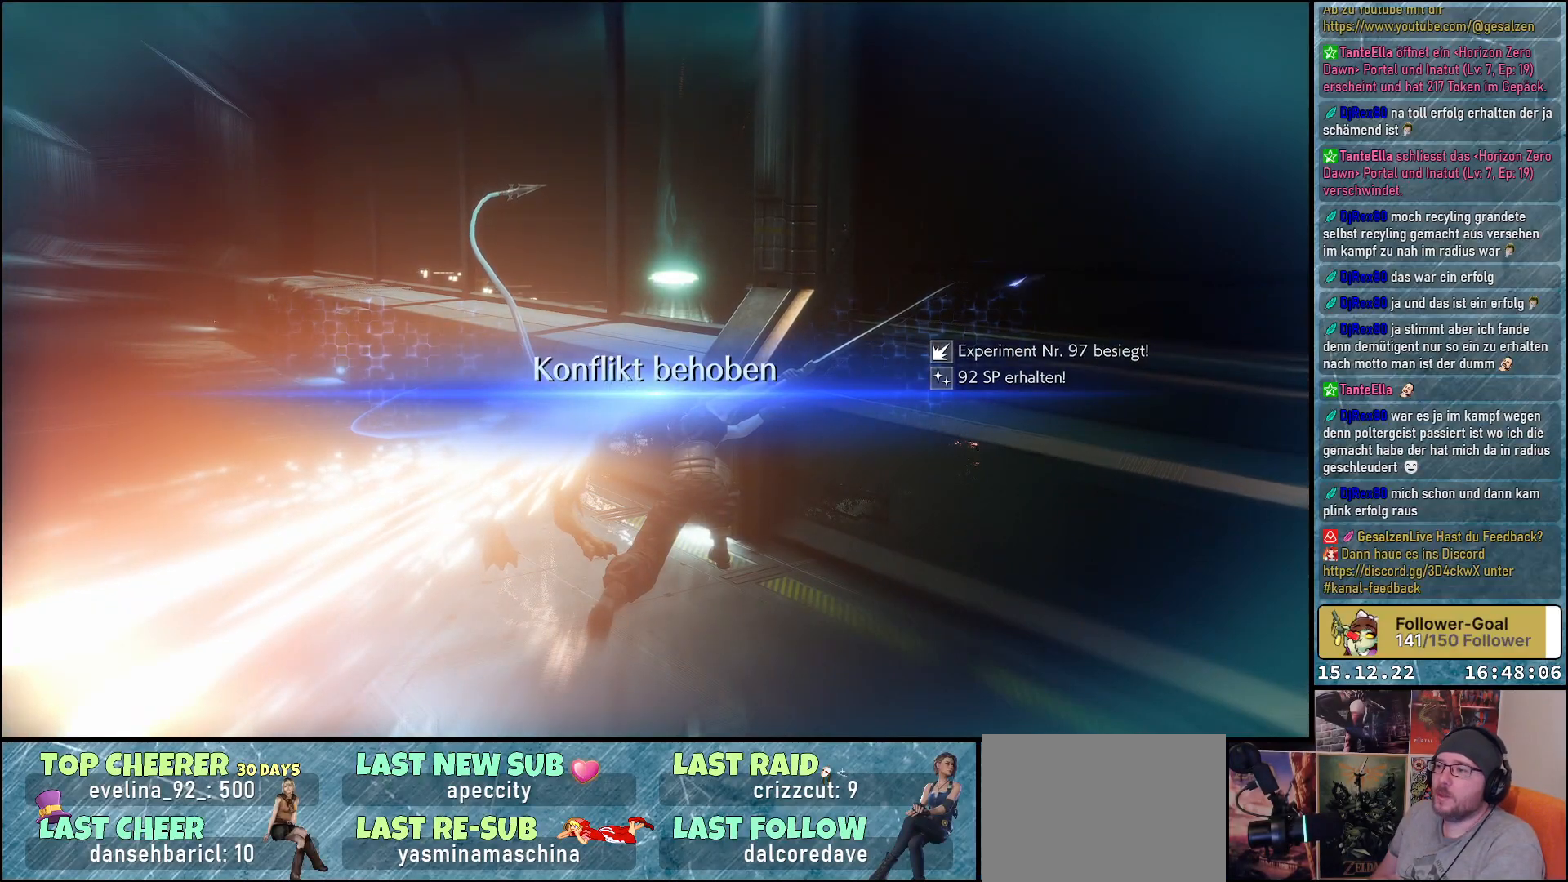
{"buttons": [], "left_stick": "up-left", "right_stick": "center", "events": [[167, "right_stick", "left"], [283, "left_stick", "up-left"], [433, "right_stick", "center"]]}
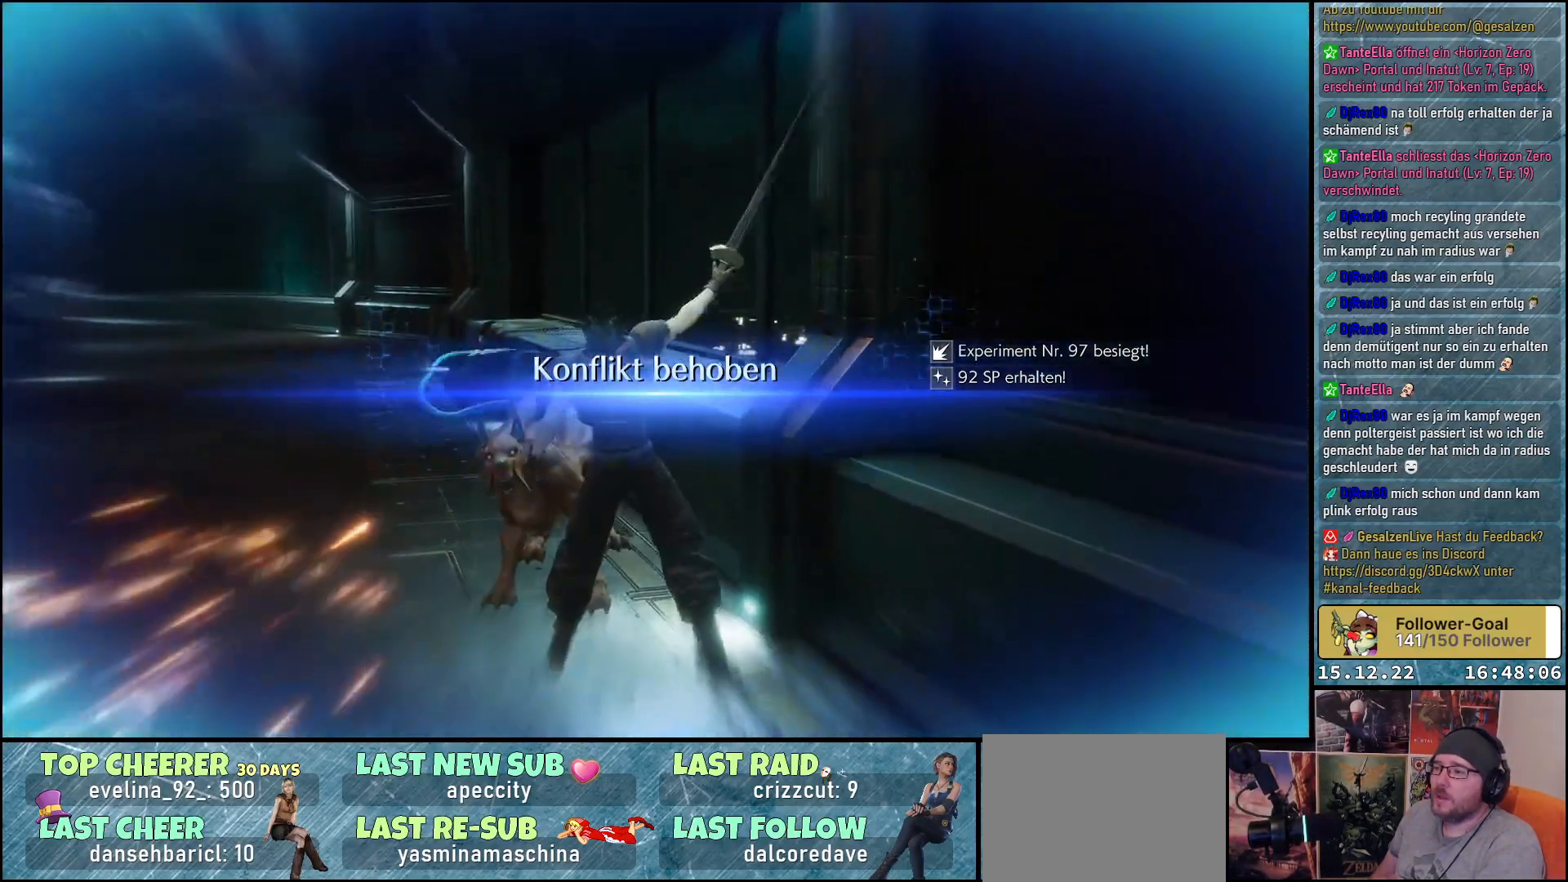
{"buttons": [], "left_stick": "up-left", "right_stick": "center", "events": [[250, "L3", "down"], [450, "L3", "up"]]}
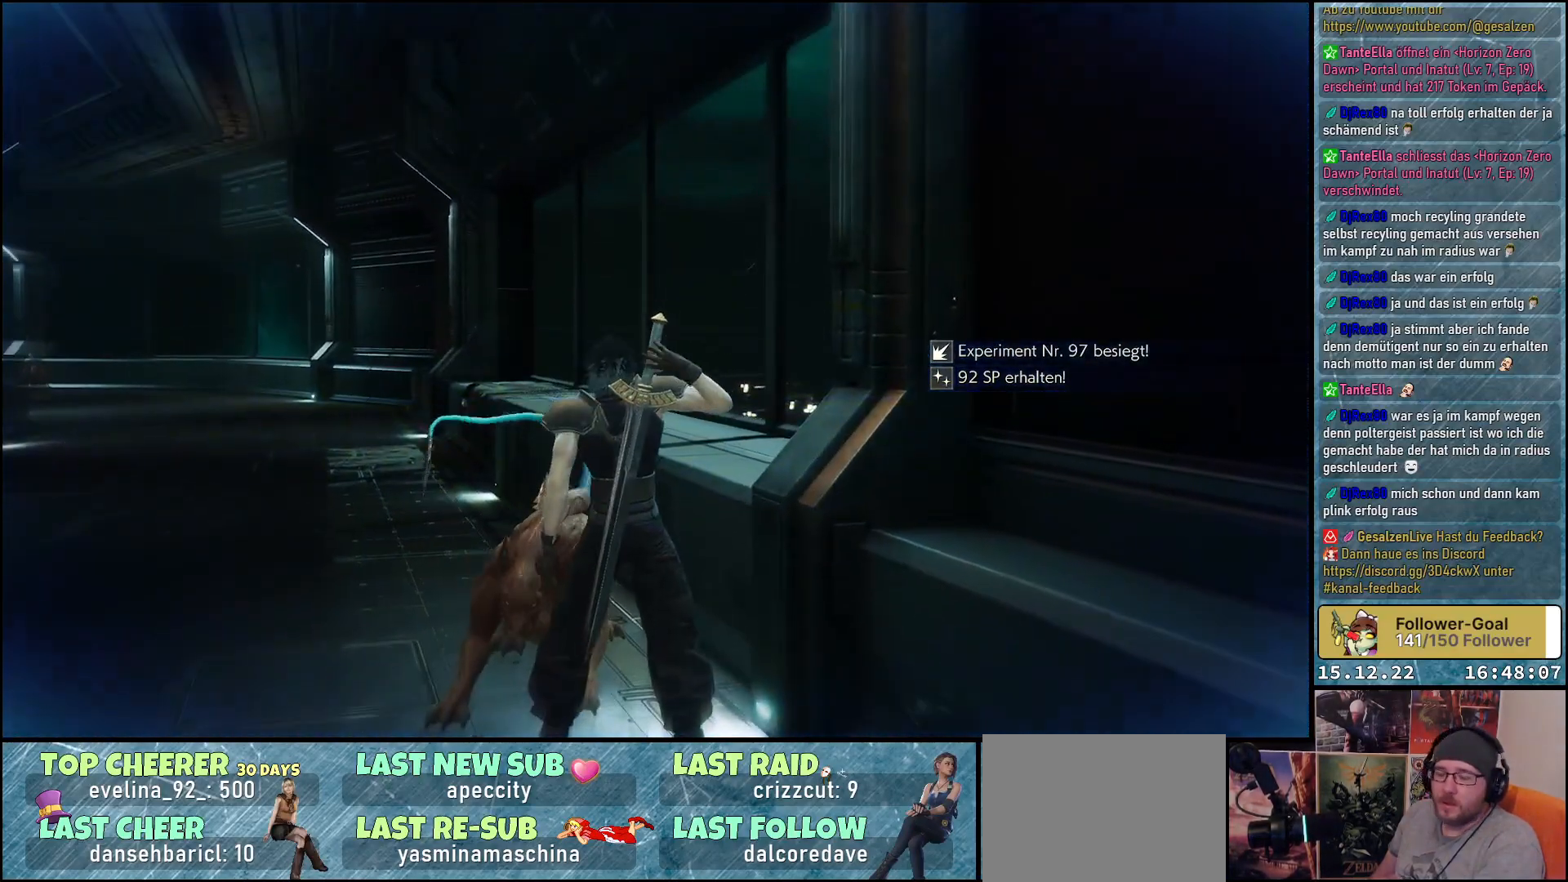
{"buttons": [], "left_stick": "up-left", "right_stick": "center", "events": [[117, "right_stick", "left"], [167, "right_stick", "down-left"], [333, "right_stick", "center"]]}
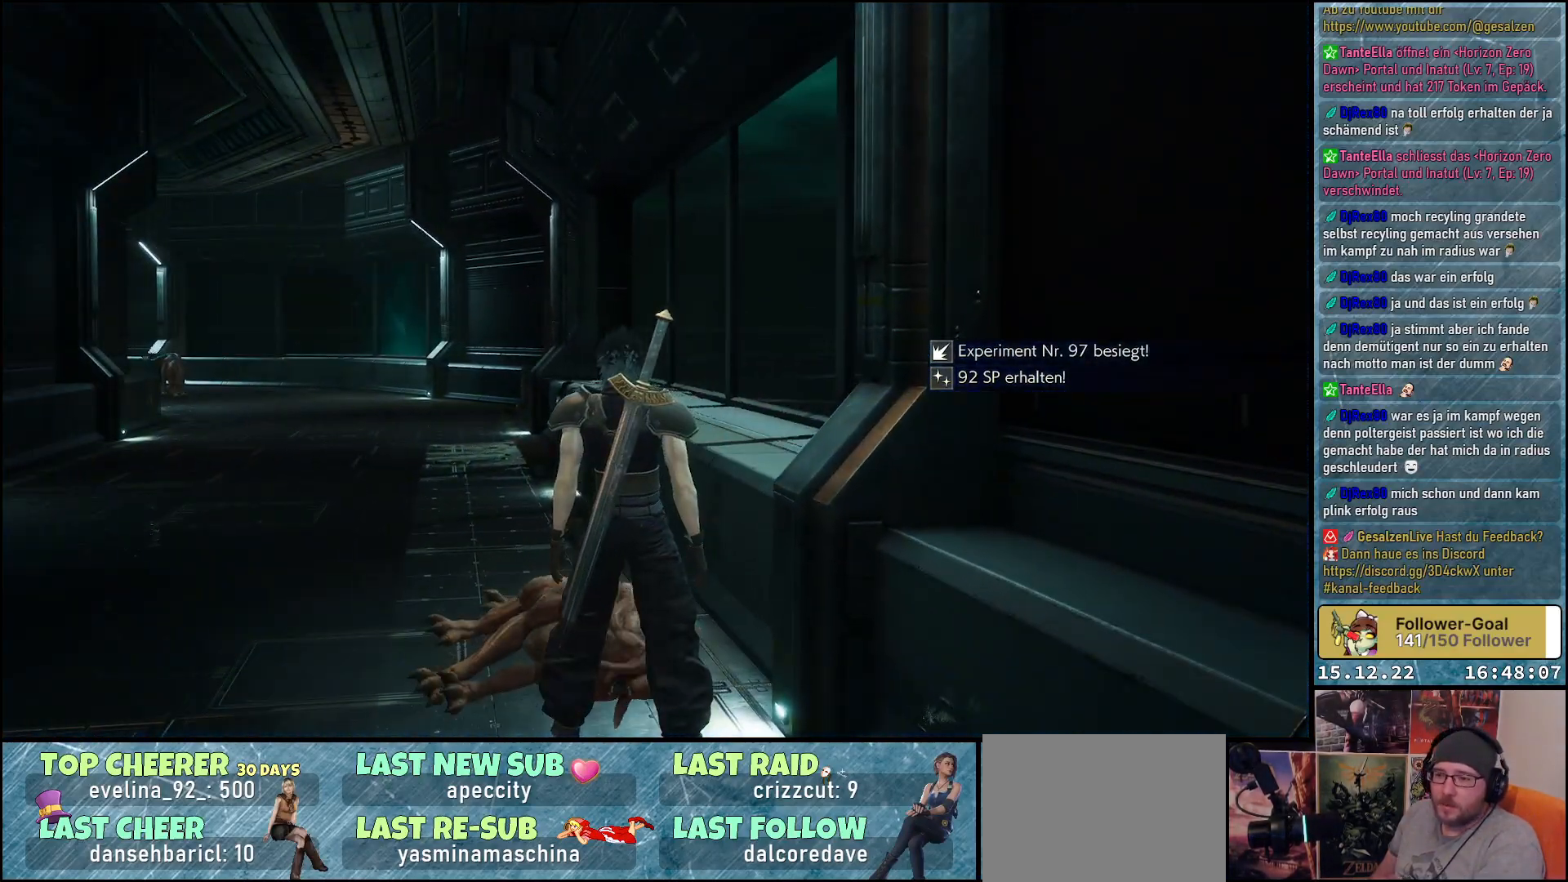
{"buttons": ["R2"], "left_stick": "up-left", "right_stick": "center", "events": [[83, "R2", "down"]]}
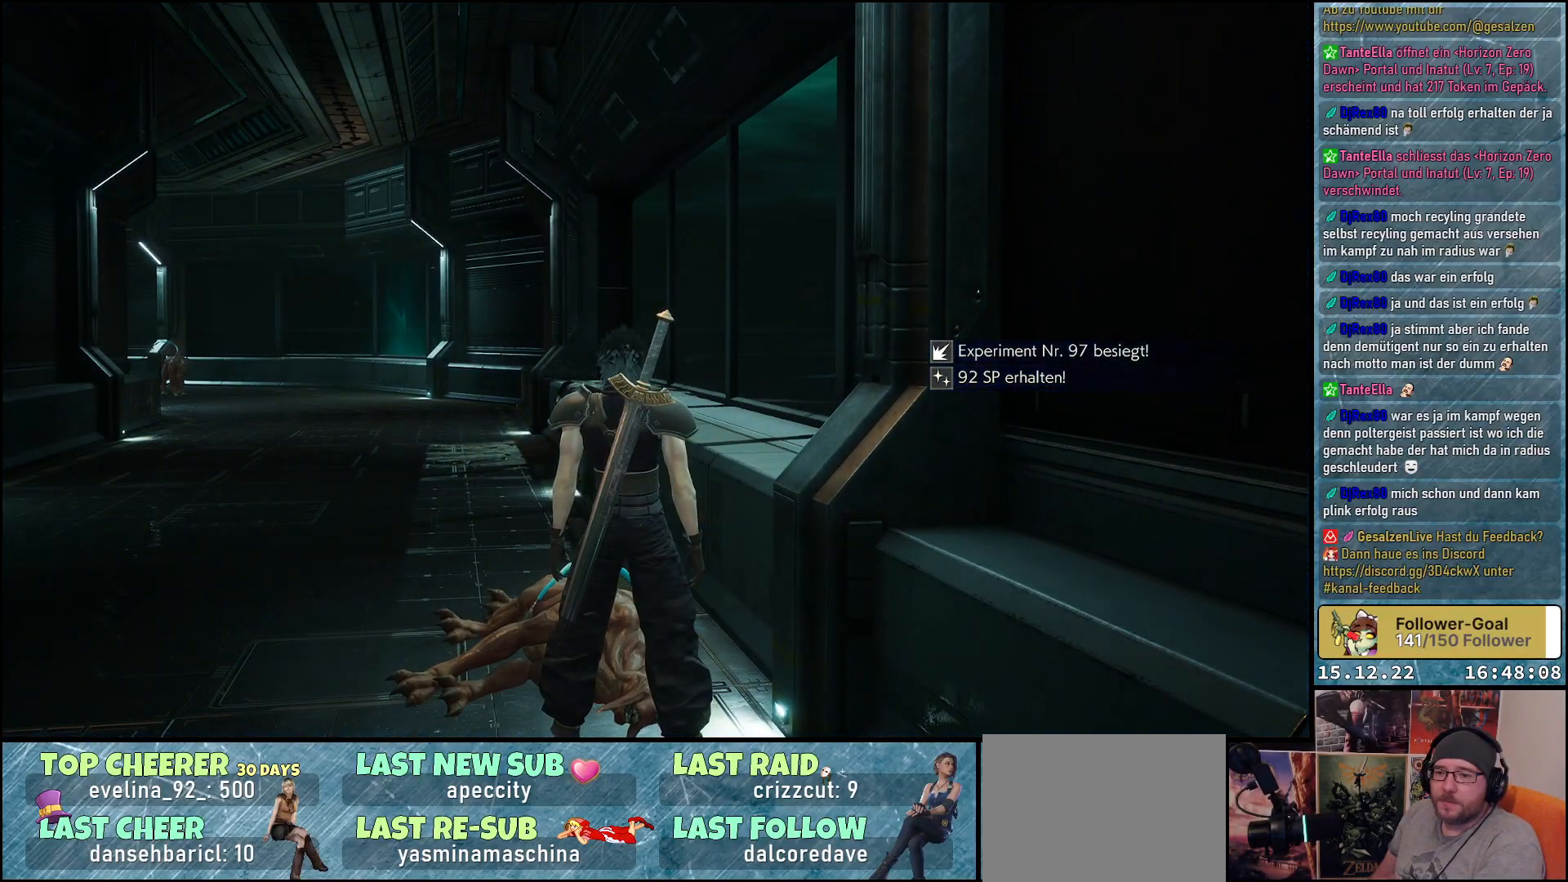
{"buttons": ["R2"], "left_stick": "up-left", "right_stick": "center", "events": []}
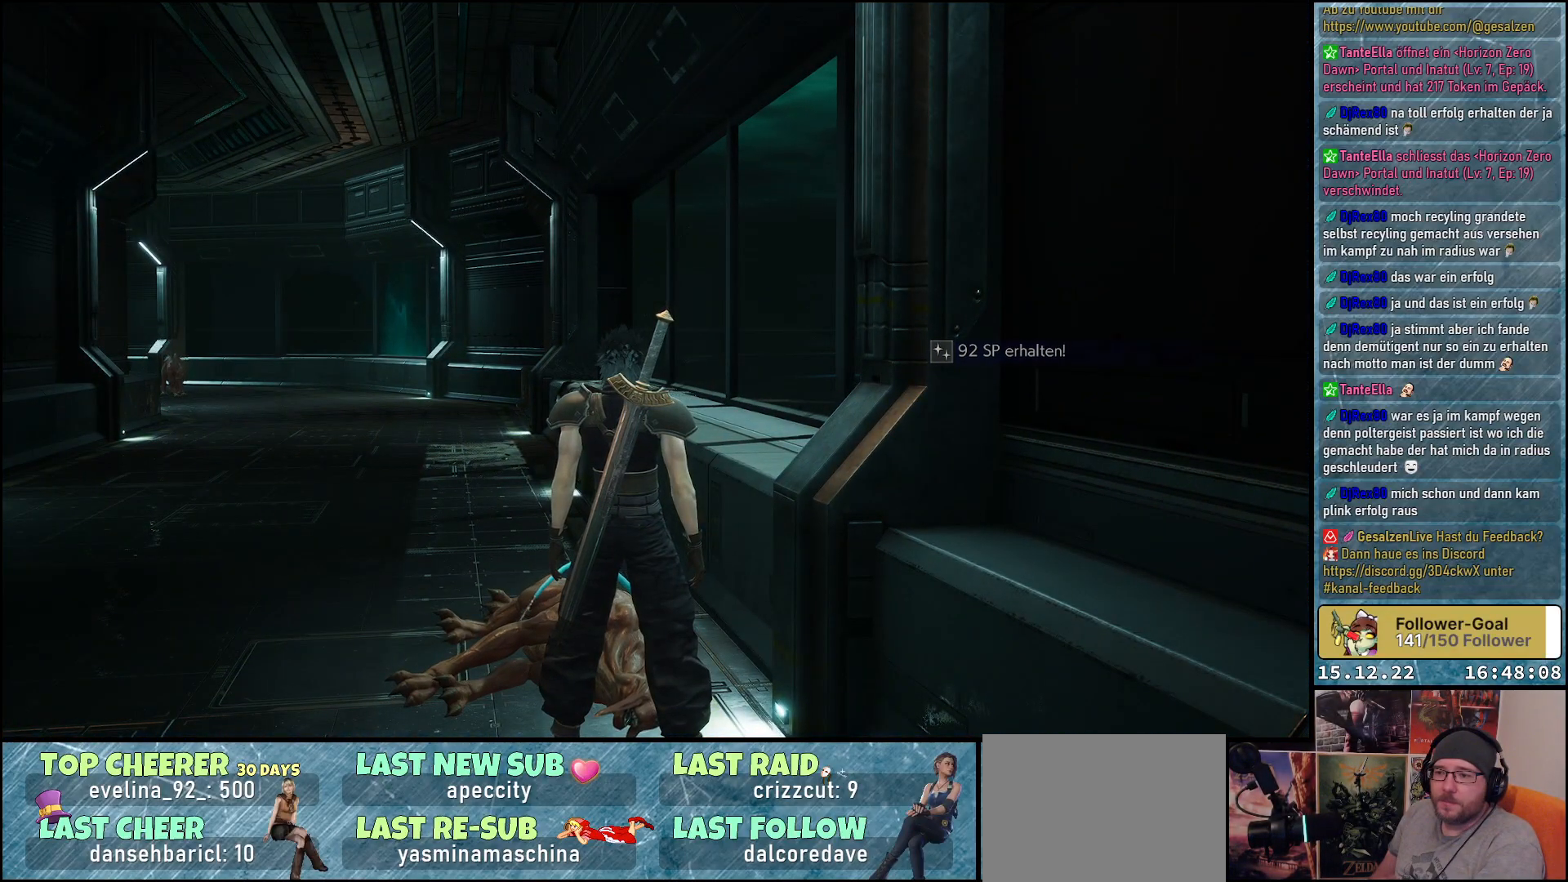
{"buttons": ["R2"], "left_stick": "up-left", "right_stick": "center", "events": []}
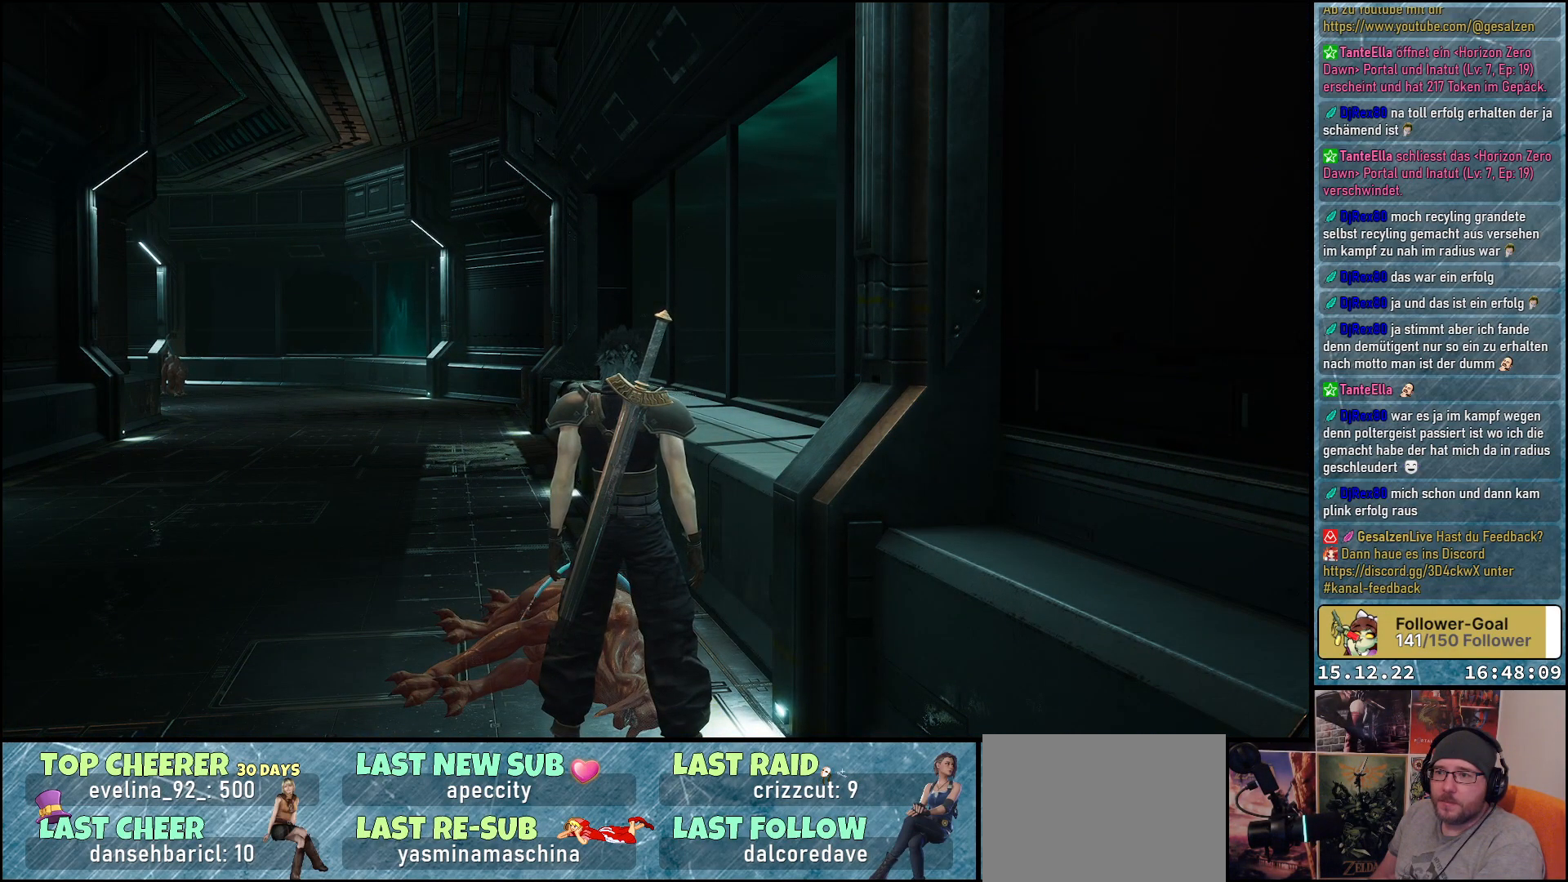
{"buttons": ["R2"], "left_stick": "up-left", "right_stick": "center", "events": []}
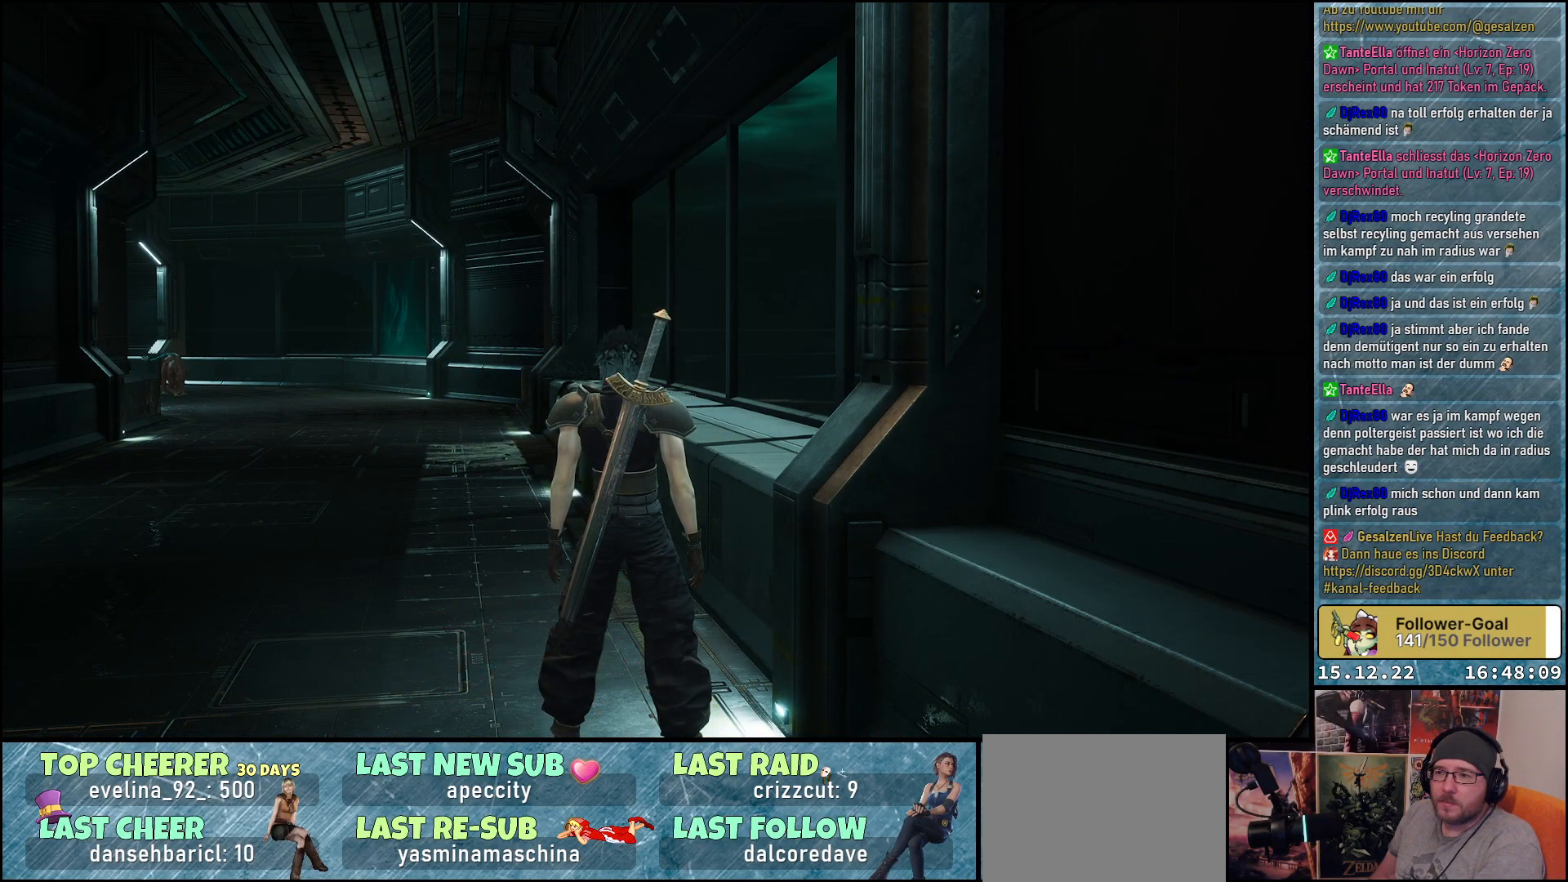
{"buttons": ["R2"], "left_stick": "up", "right_stick": "center", "events": [[450, "left_stick", "up"]]}
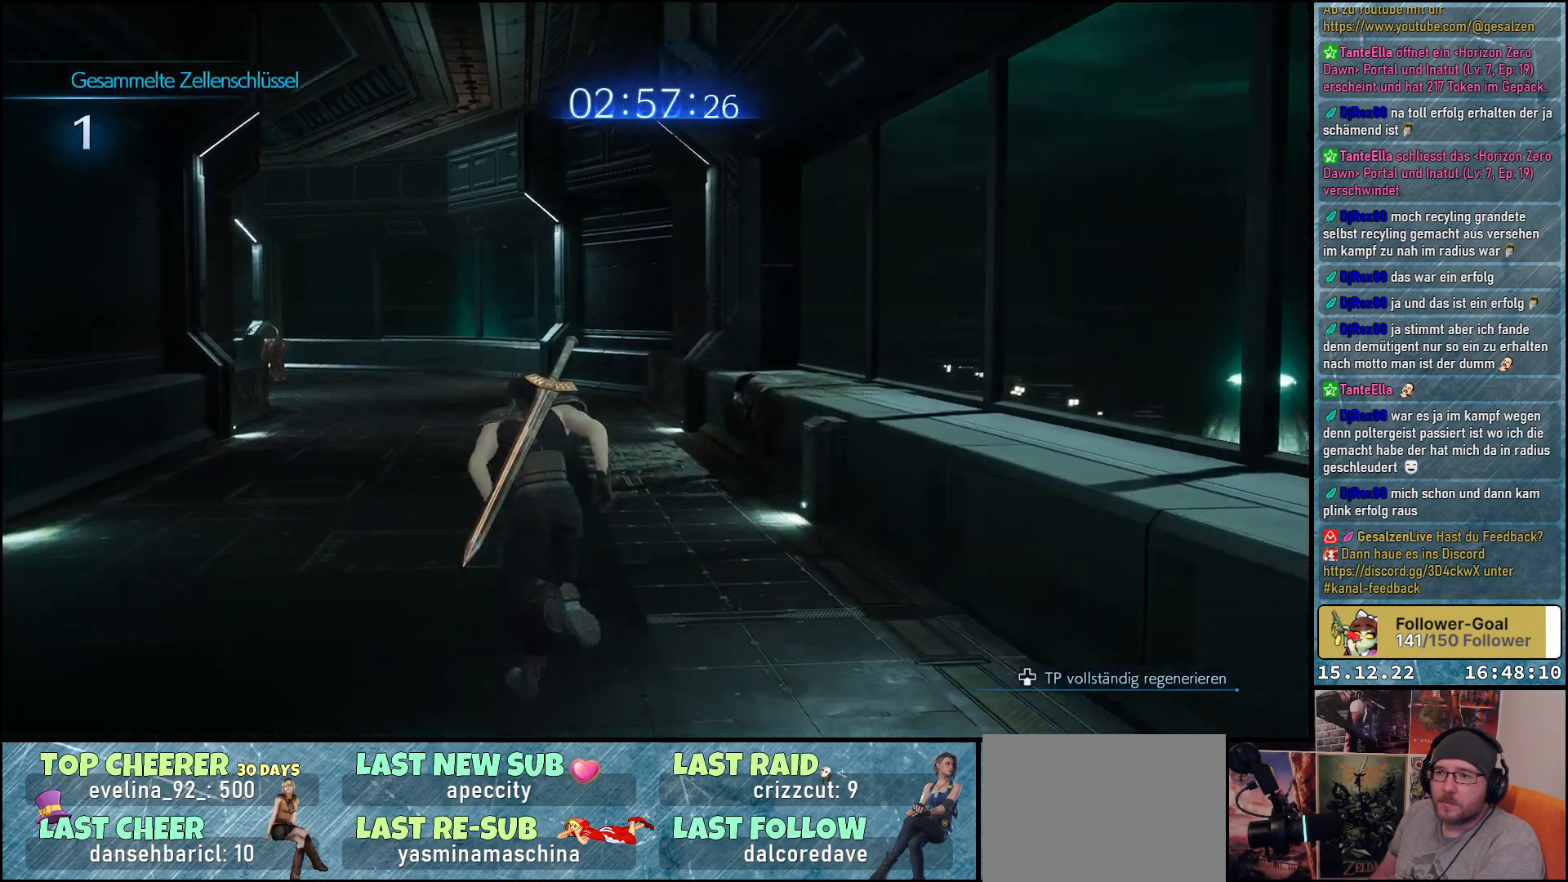
{"buttons": ["R2"], "left_stick": "up", "right_stick": "down-left", "events": [[17, "right_stick", "down-left"]]}
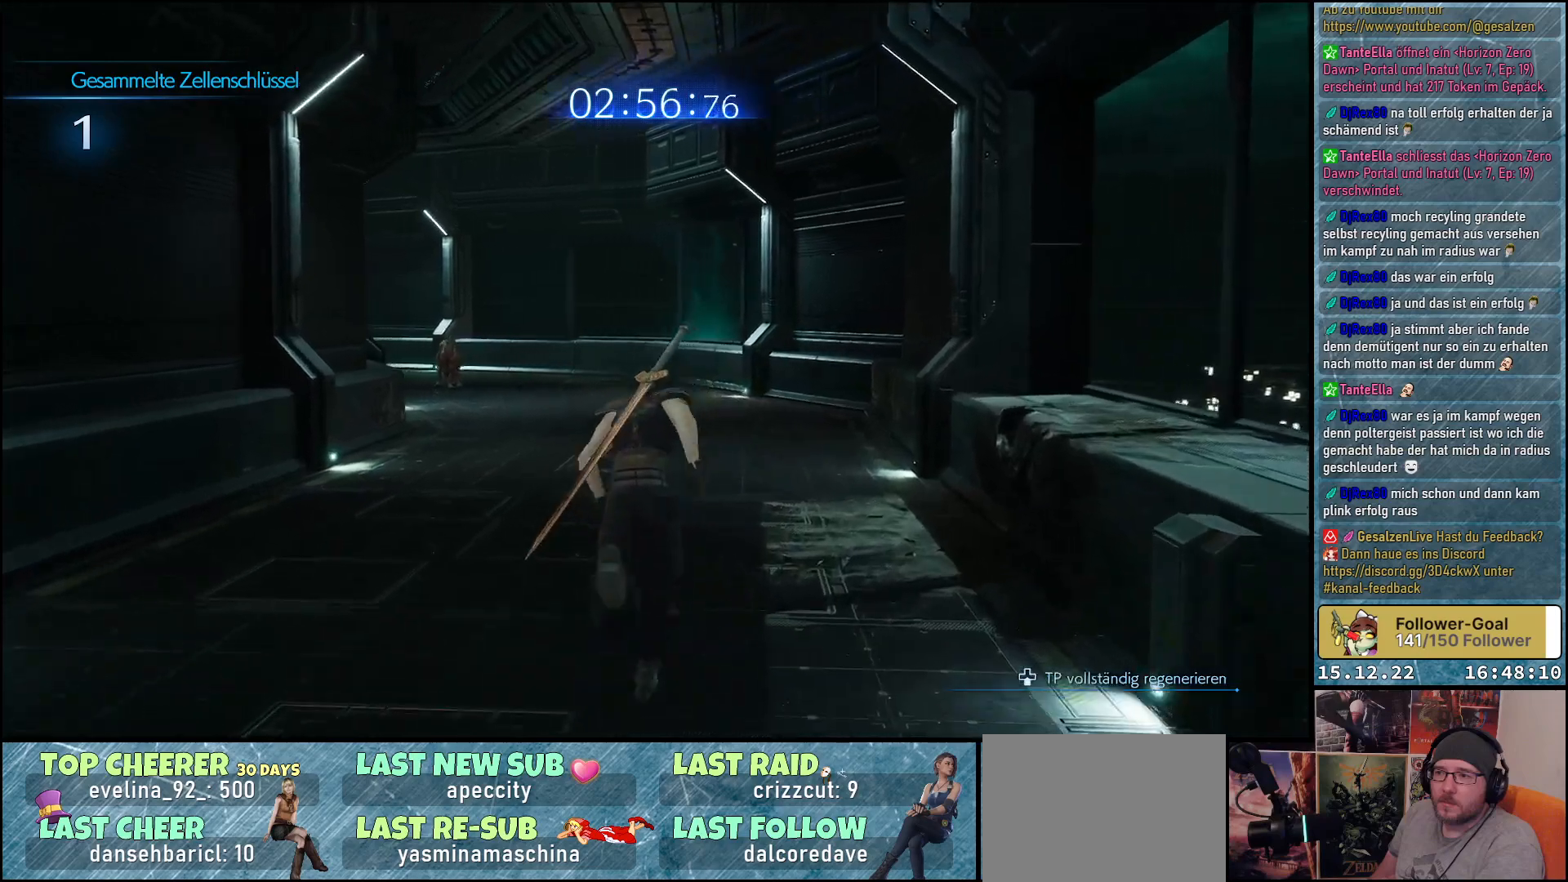
{"buttons": ["R2"], "left_stick": "up", "right_stick": "down-left", "events": []}
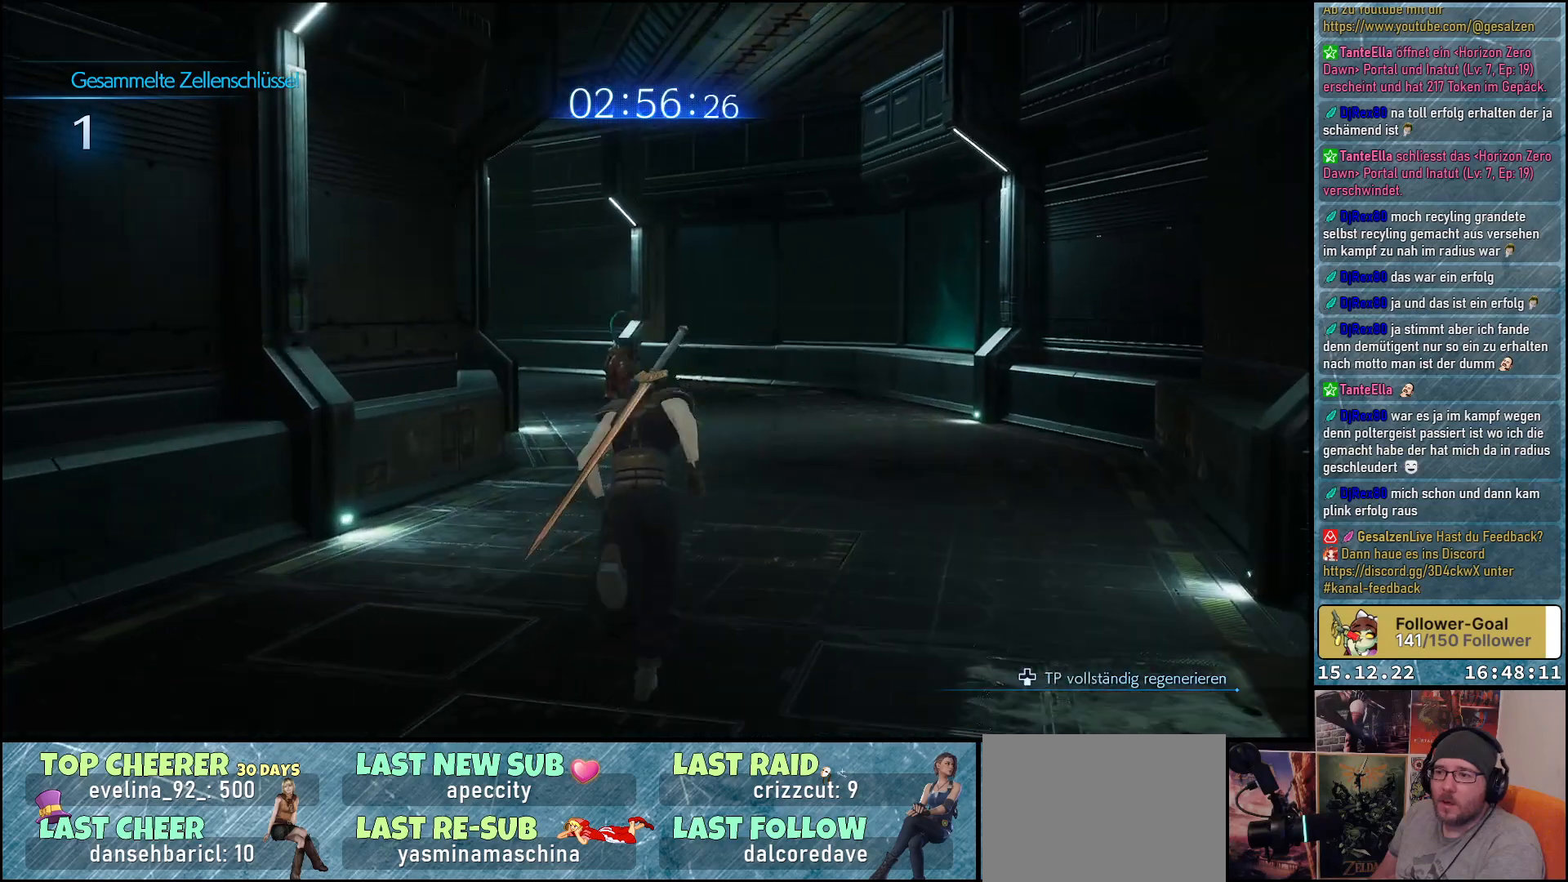
{"buttons": ["R2"], "left_stick": "up", "right_stick": "down-left", "events": [[83, "right_stick", "center"], [350, "right_stick", "down-left"]]}